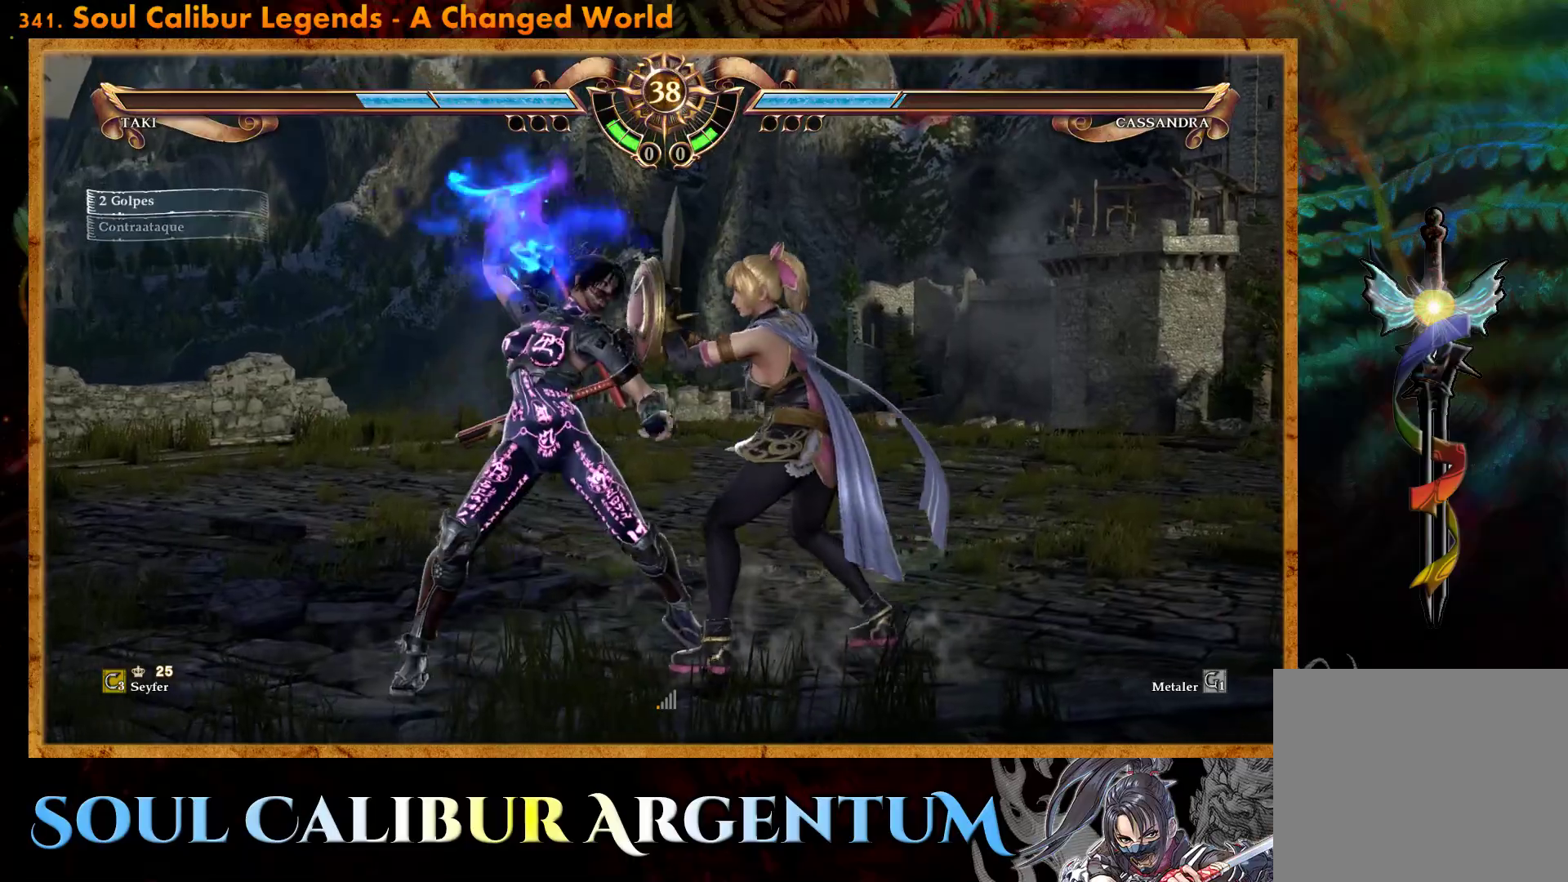
Gameplay with a controller (PlayStation layout); each line is a JSON object with the inputs held at the frame after it. "events" lists button and stick changes between this image and that frame as [ms after this image, input, new state], when the widget could be followed in between. Not read: left_stick right_stick.
{"buttons": ["DPAD_LEFT"], "events": [[250, "DPAD_LEFT", "down"], [300, "SQUARE", "down"], [350, "SQUARE", "up"]]}
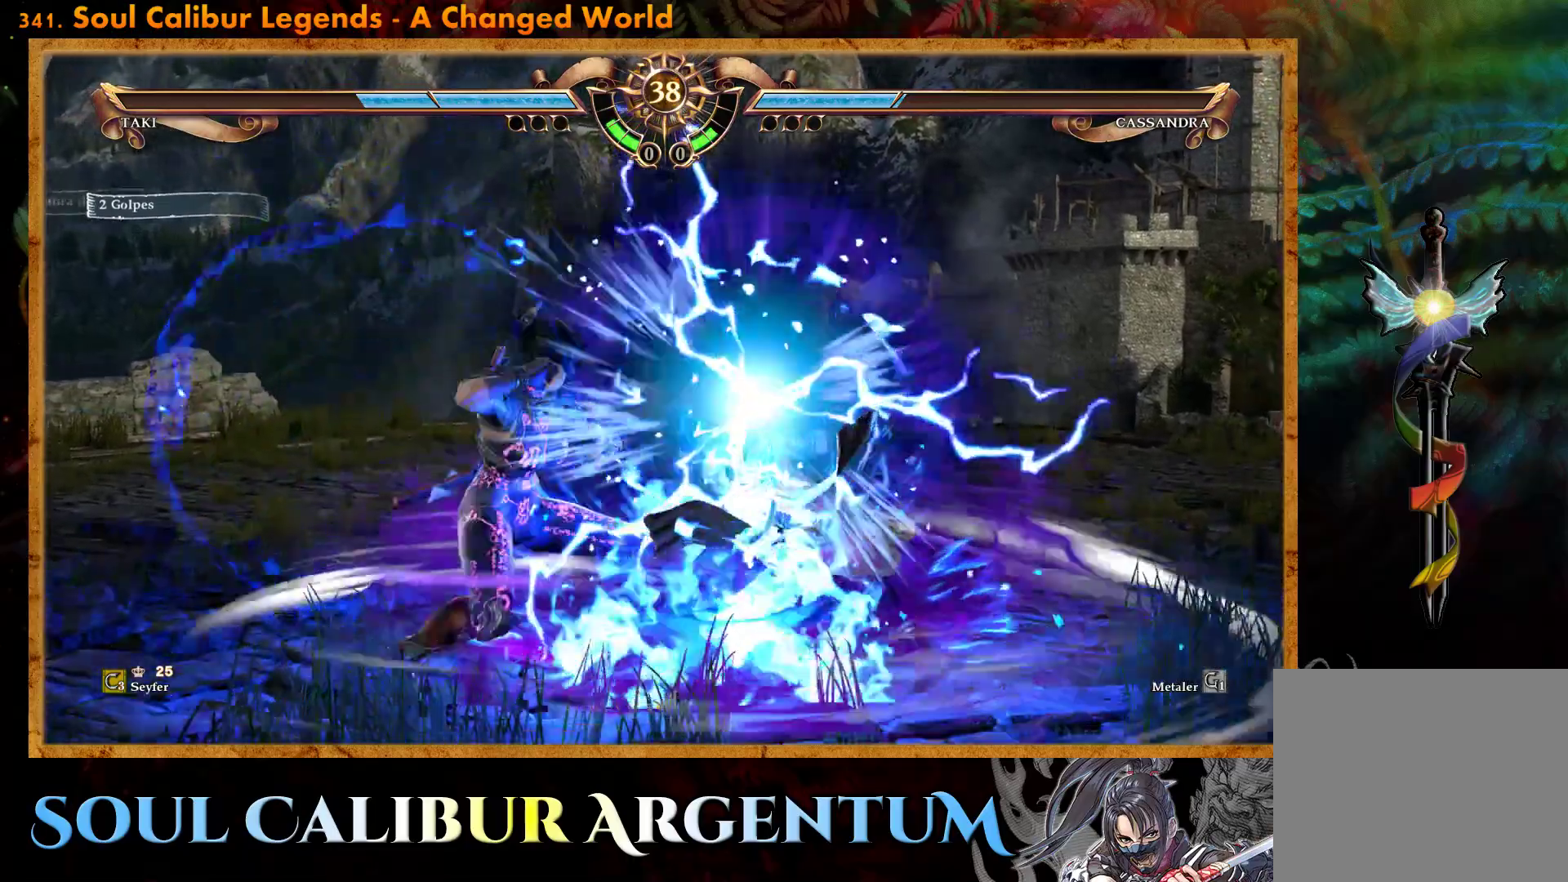
{"buttons": ["DPAD_UP"], "events": [[100, "DPAD_LEFT", "up"], [200, "DPAD_UP", "down"], [250, "SQUARE", "down"], [300, "SQUARE", "up"], [383, "SQUARE", "down"], [433, "SQUARE", "up"]]}
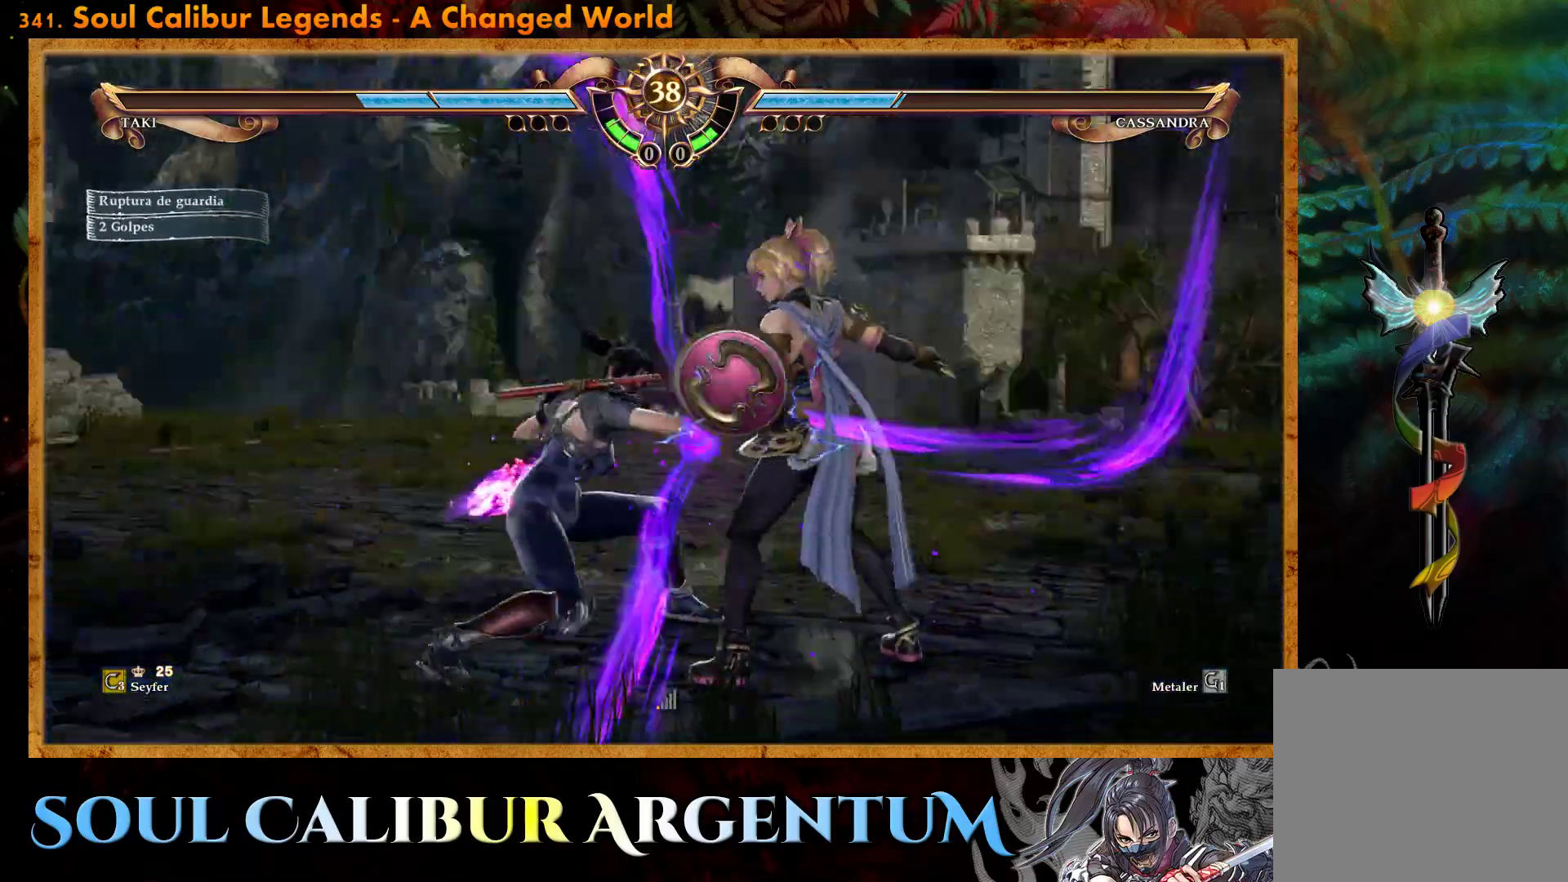
{"buttons": ["DPAD_UP"], "events": [[50, "SQUARE", "down"], [100, "SQUARE", "up"], [200, "SQUARE", "down"], [250, "SQUARE", "up"]]}
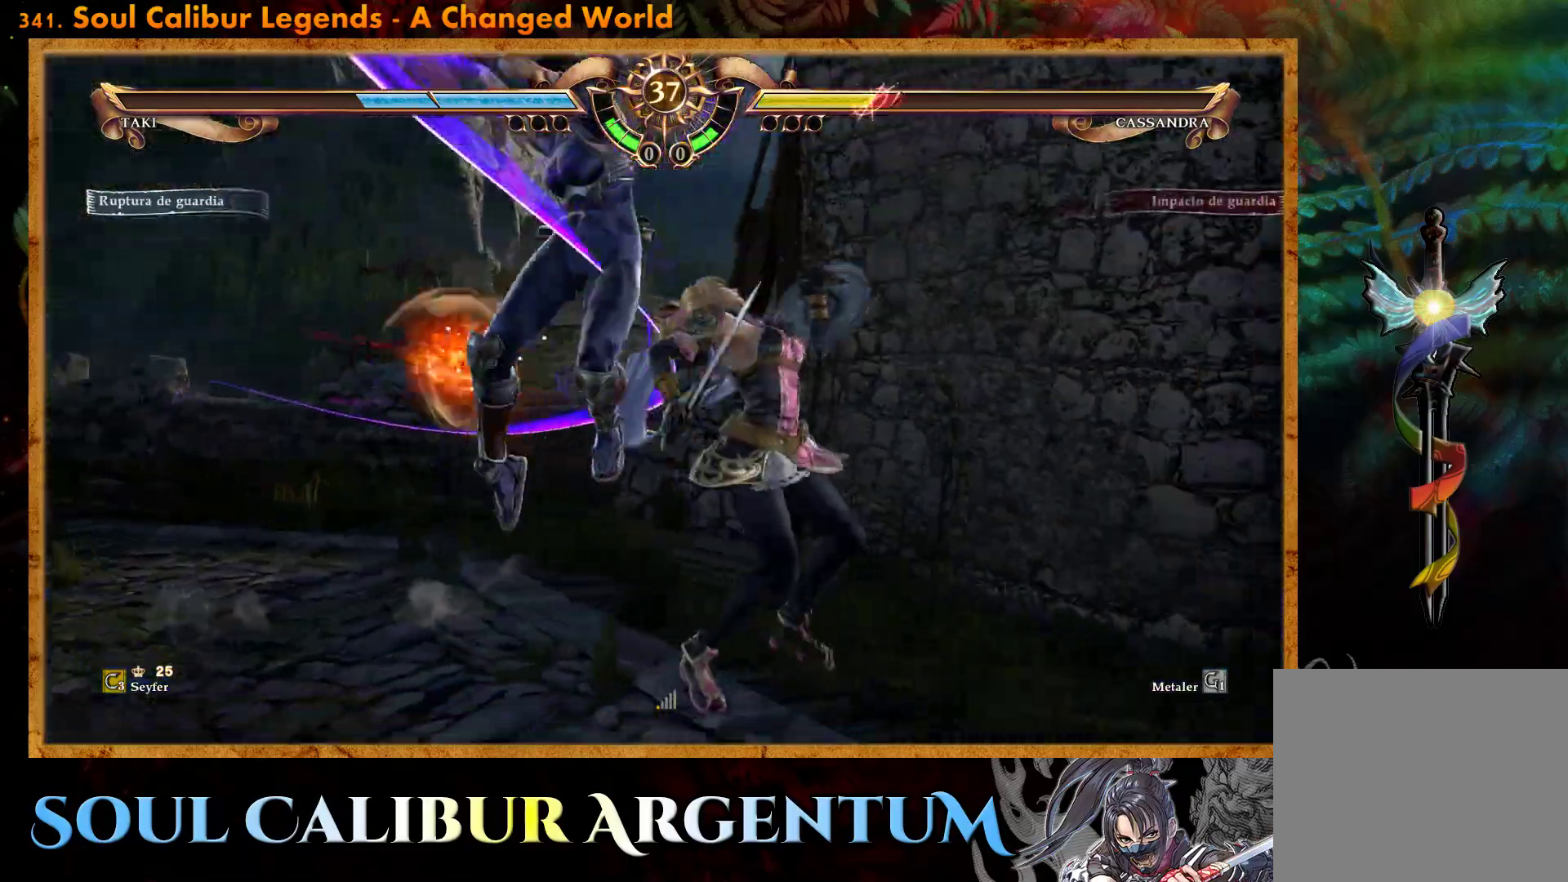
{"buttons": ["DPAD_DOWN"], "events": [[33, "DPAD_UP", "up"], [183, "DPAD_DOWN", "down"], [250, "L2", "down"], [317, "L2", "up"], [400, "L2", "down"], [500, "L2", "up"]]}
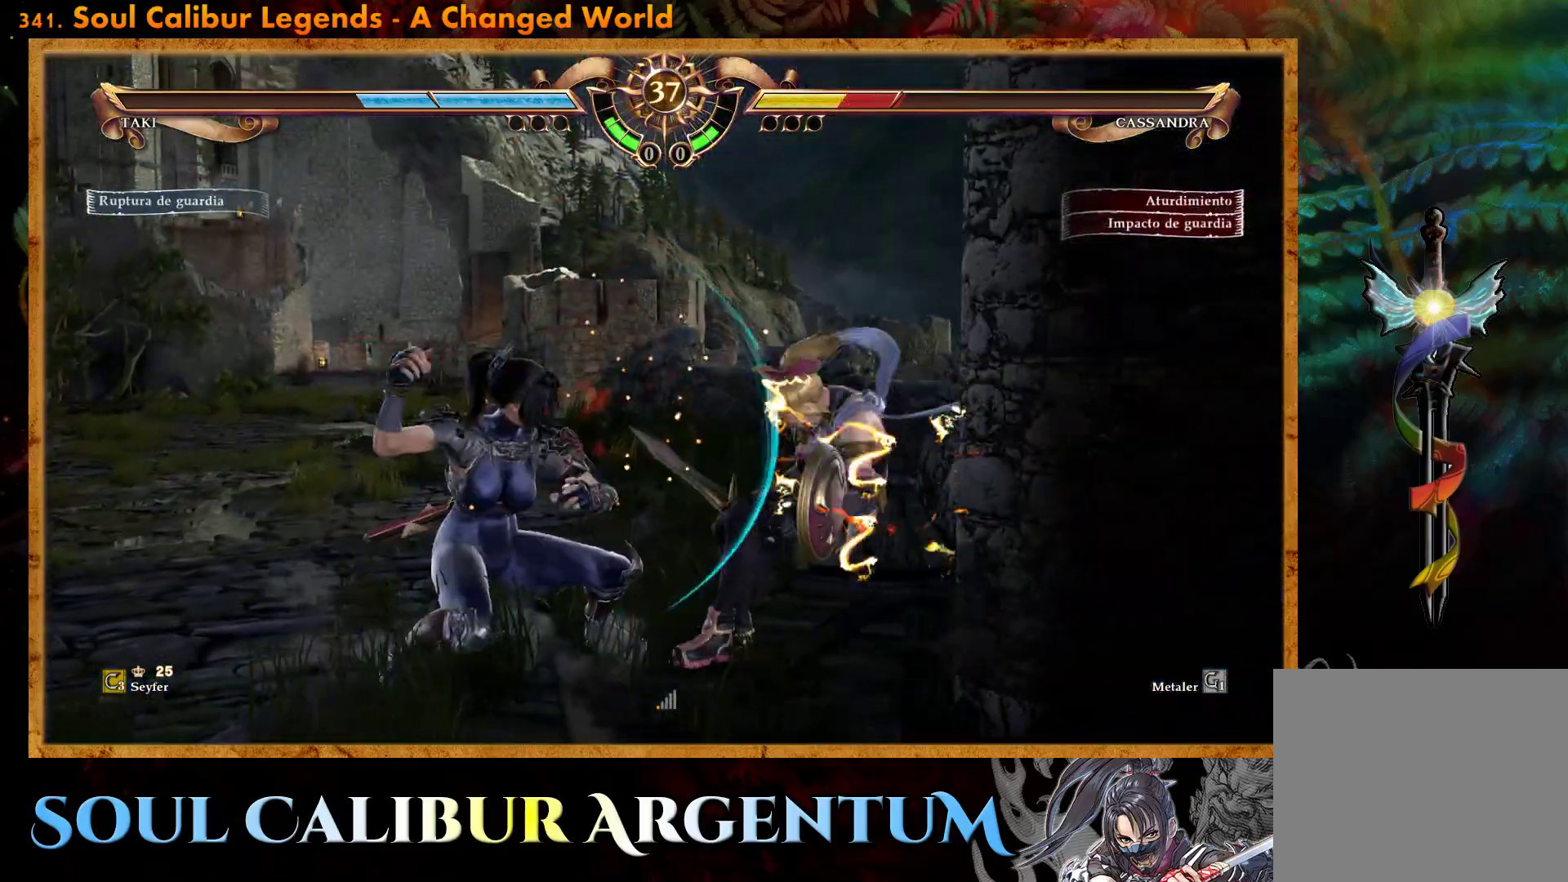
{"buttons": [], "events": [[50, "L2", "down"], [133, "L2", "up"], [300, "DPAD_DOWN", "up"]]}
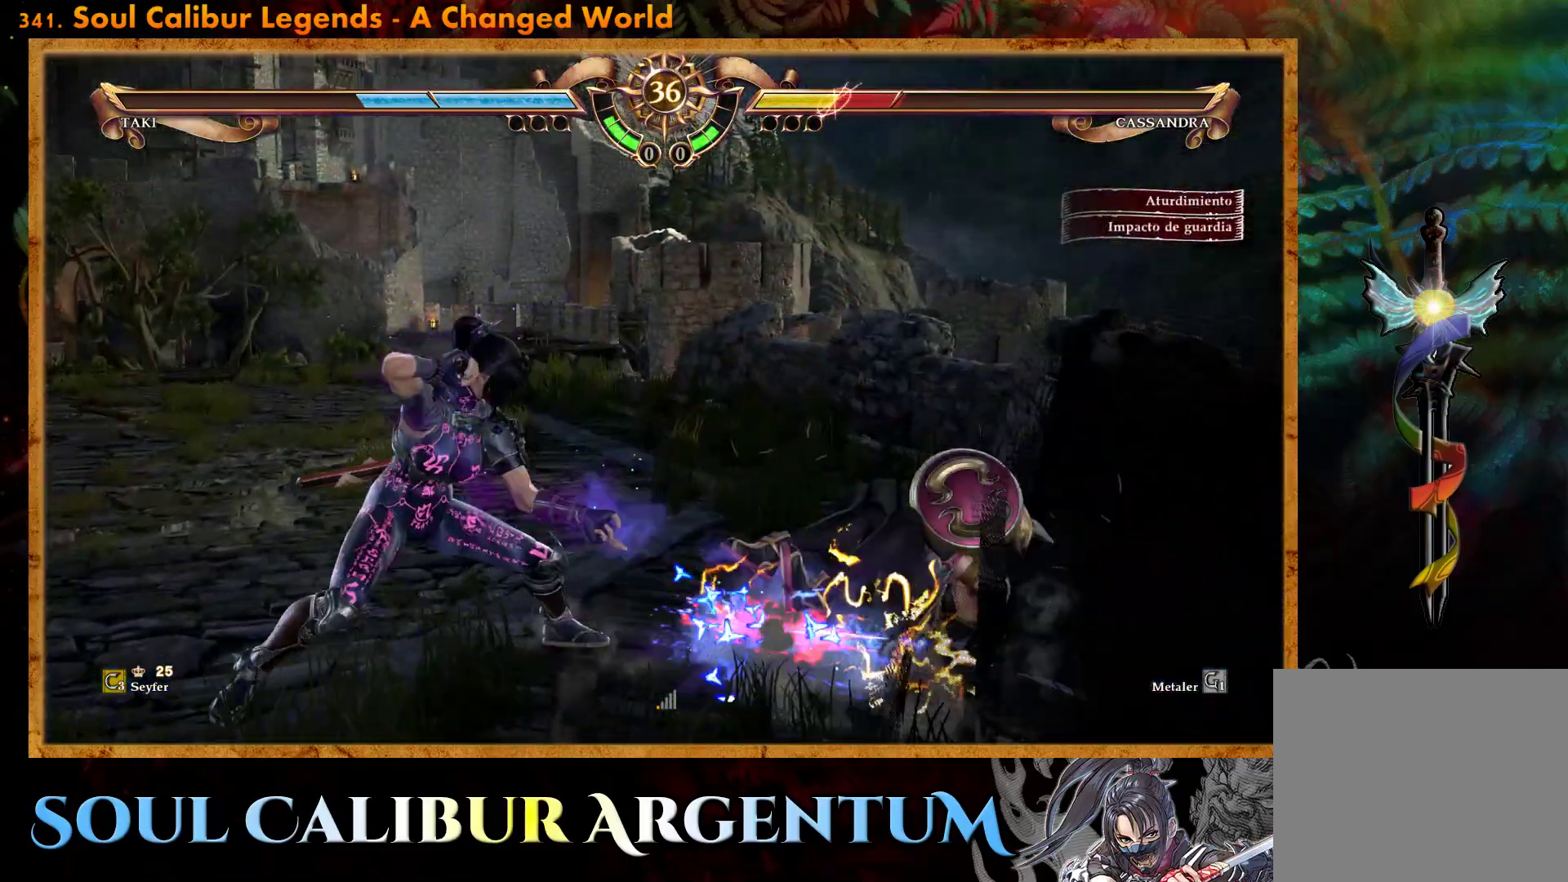
{"buttons": ["DPAD_LEFT"], "events": [[33, "DPAD_RIGHT", "down"], [67, "CIRCLE", "down"], [150, "CIRCLE", "up"], [233, "CIRCLE", "down"], [283, "CIRCLE", "up"], [350, "CIRCLE", "down"], [400, "DPAD_RIGHT", "up"], [450, "CIRCLE", "up"], [500, "DPAD_LEFT", "down"]]}
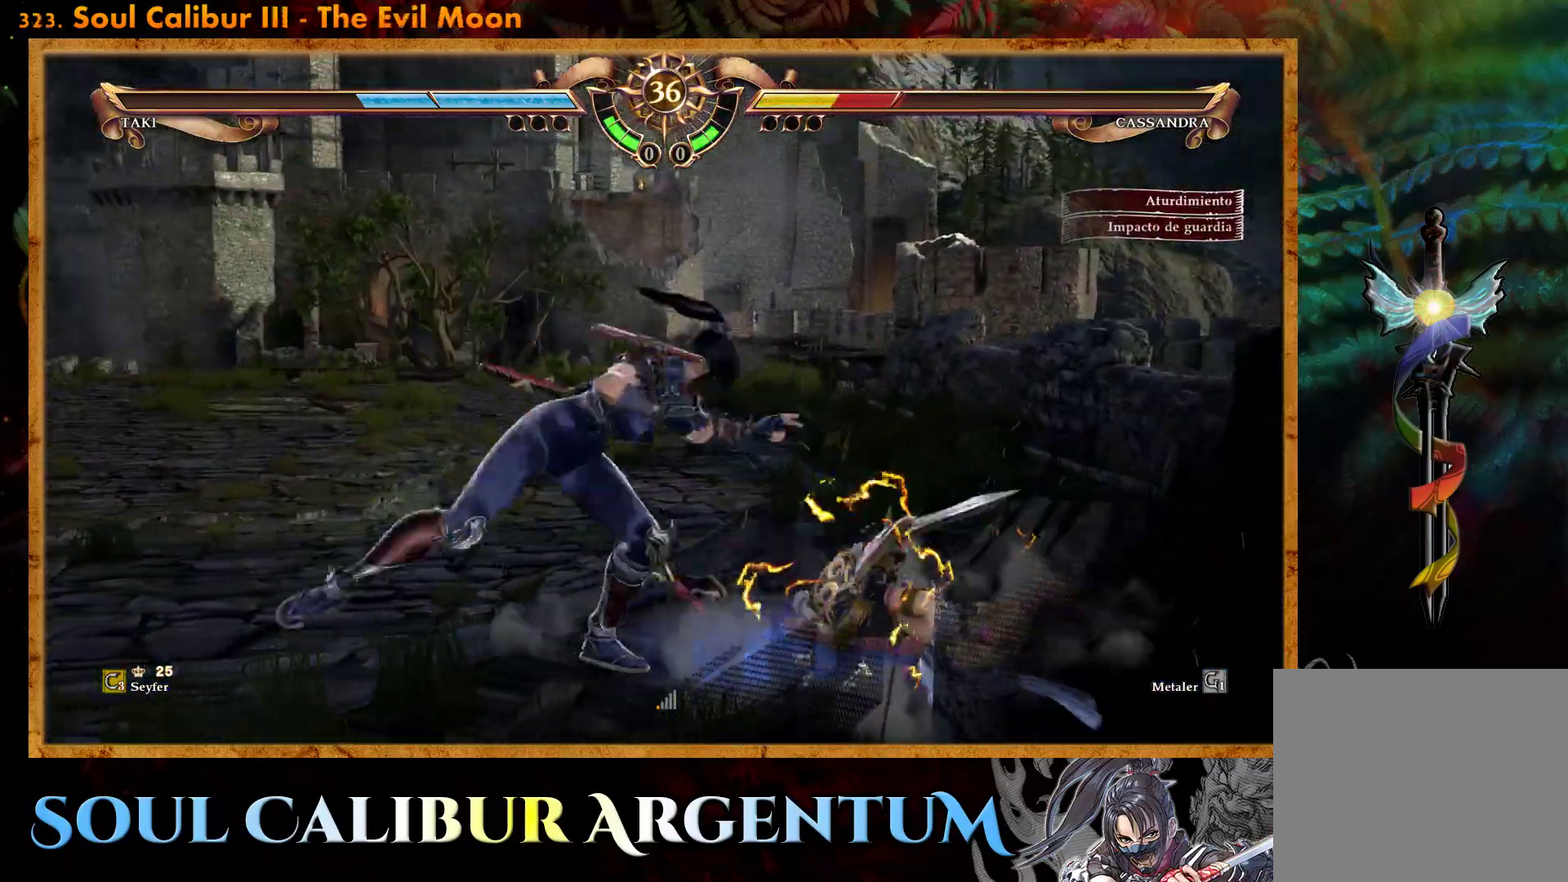
{"buttons": ["DPAD_RIGHT"], "events": [[83, "SQUARE", "down"], [150, "SQUARE", "up"], [250, "SQUARE", "down"], [283, "SQUARE", "up"], [417, "DPAD_LEFT", "up"], [500, "DPAD_RIGHT", "down"]]}
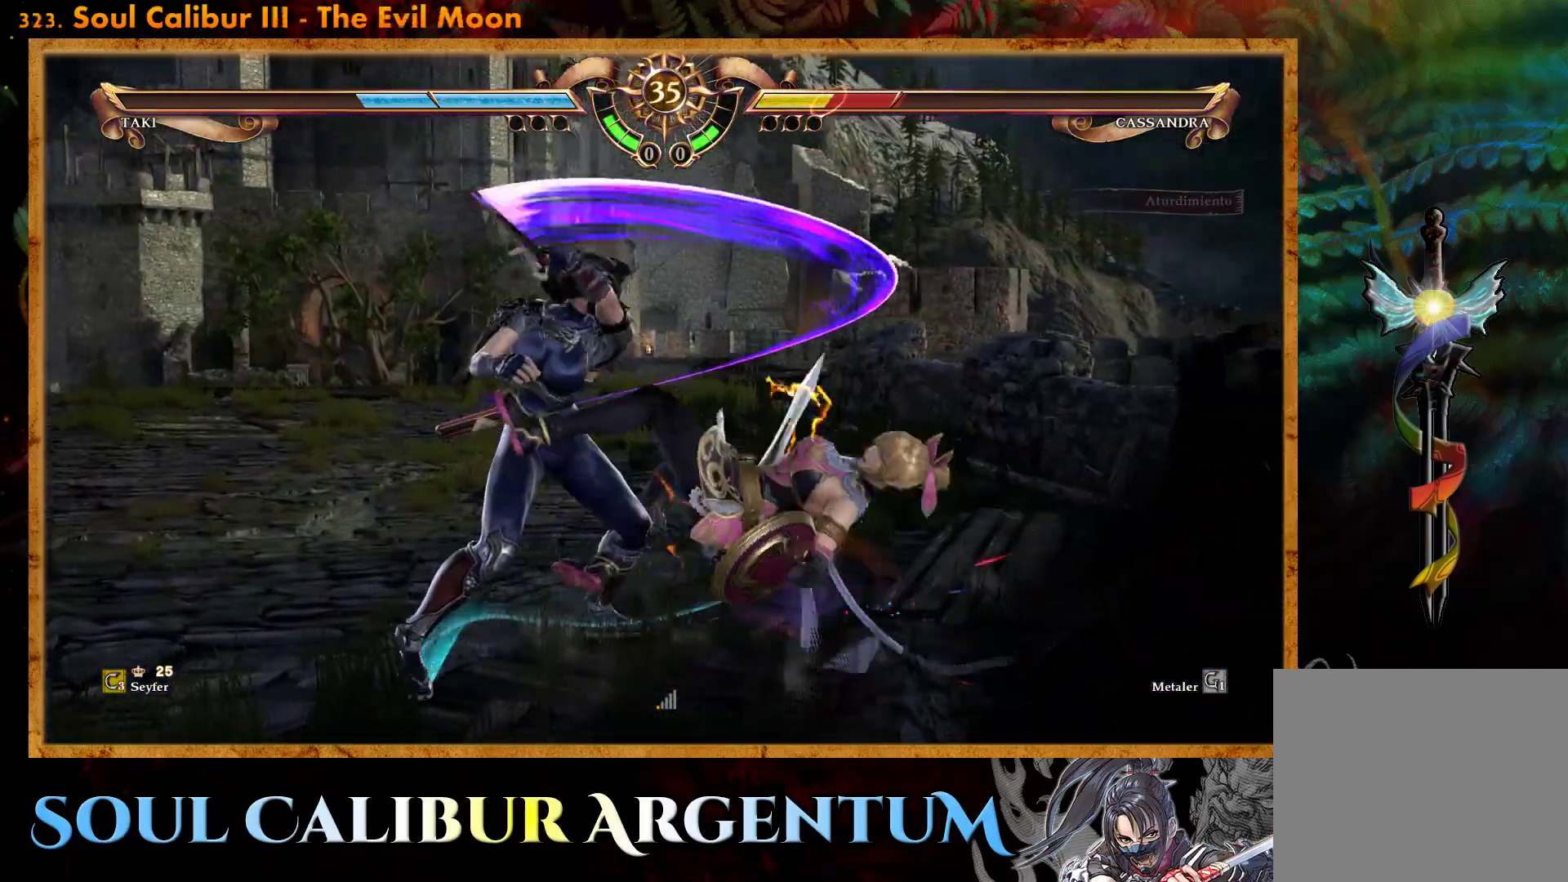
{"buttons": ["DPAD_LEFT"], "events": [[50, "CIRCLE", "down"], [117, "CIRCLE", "up"], [200, "CIRCLE", "down"], [267, "CIRCLE", "up"], [333, "CIRCLE", "down"], [350, "DPAD_RIGHT", "up"], [383, "CIRCLE", "up"], [417, "DPAD_LEFT", "down"]]}
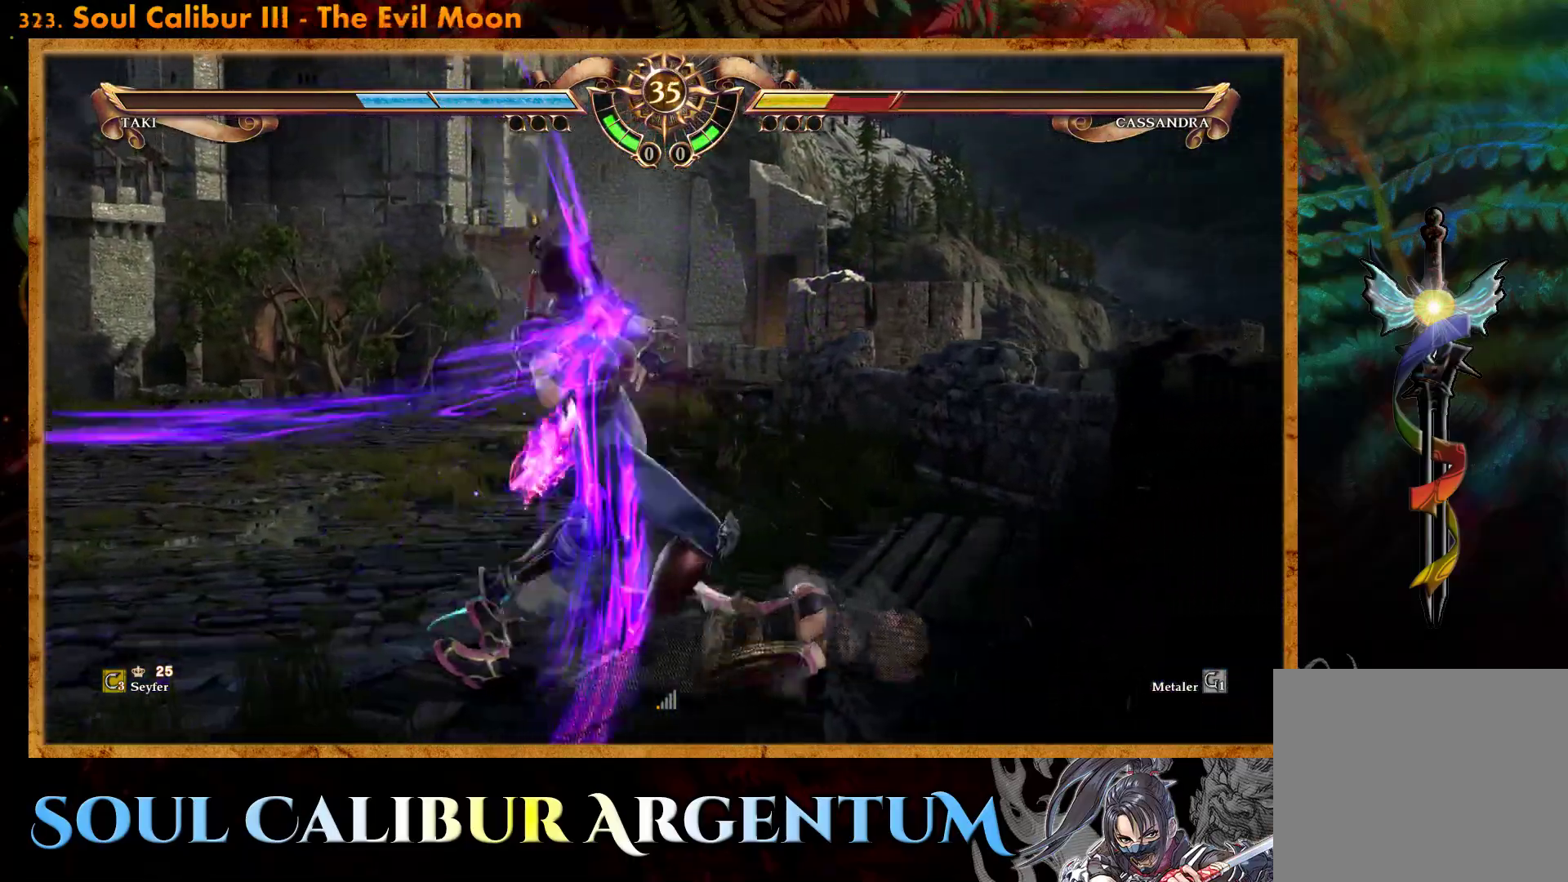
{"buttons": [], "events": [[433, "DPAD_LEFT", "up"]]}
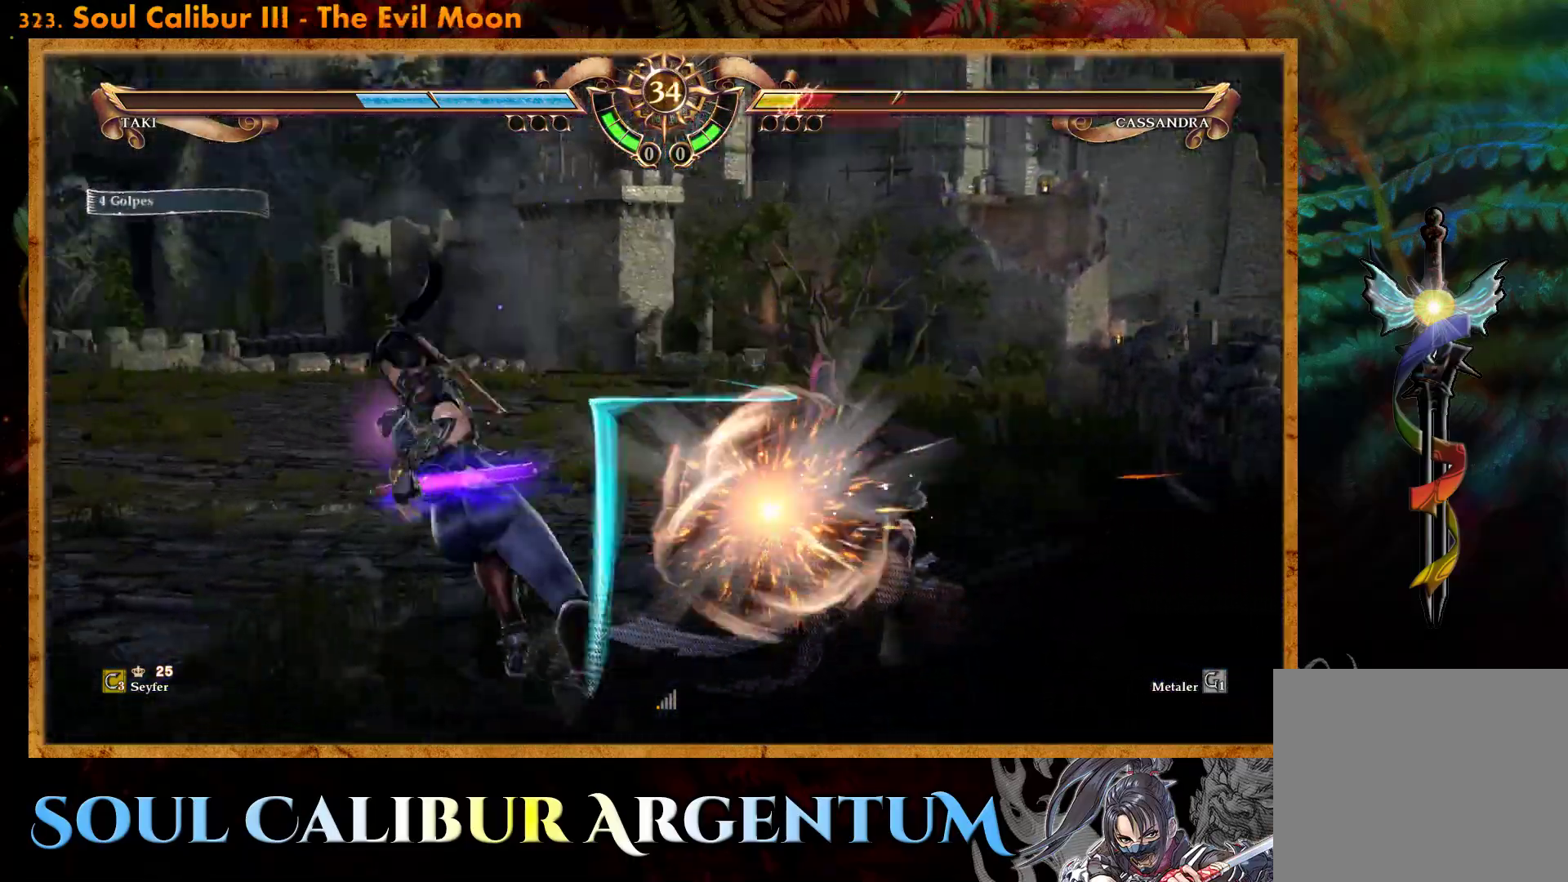
{"buttons": [], "events": [[83, "DPAD_RIGHT", "down"], [233, "DPAD_RIGHT", "up"], [333, "DPAD_UP", "down"], [450, "DPAD_UP", "up"]]}
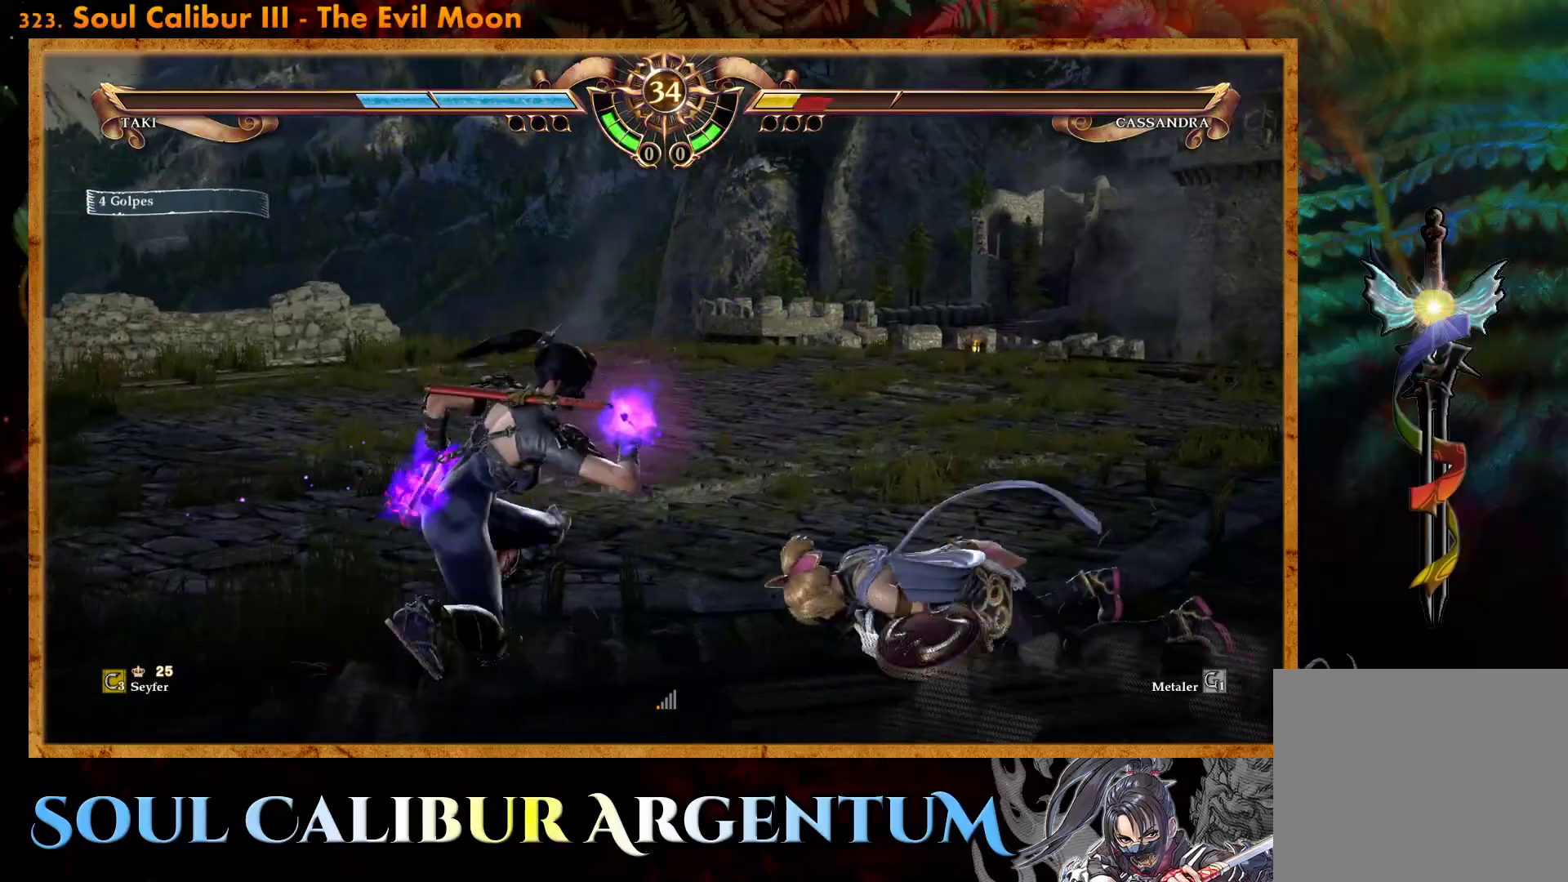
{"buttons": [], "events": [[17, "DPAD_UP", "down"], [483, "DPAD_UP", "up"]]}
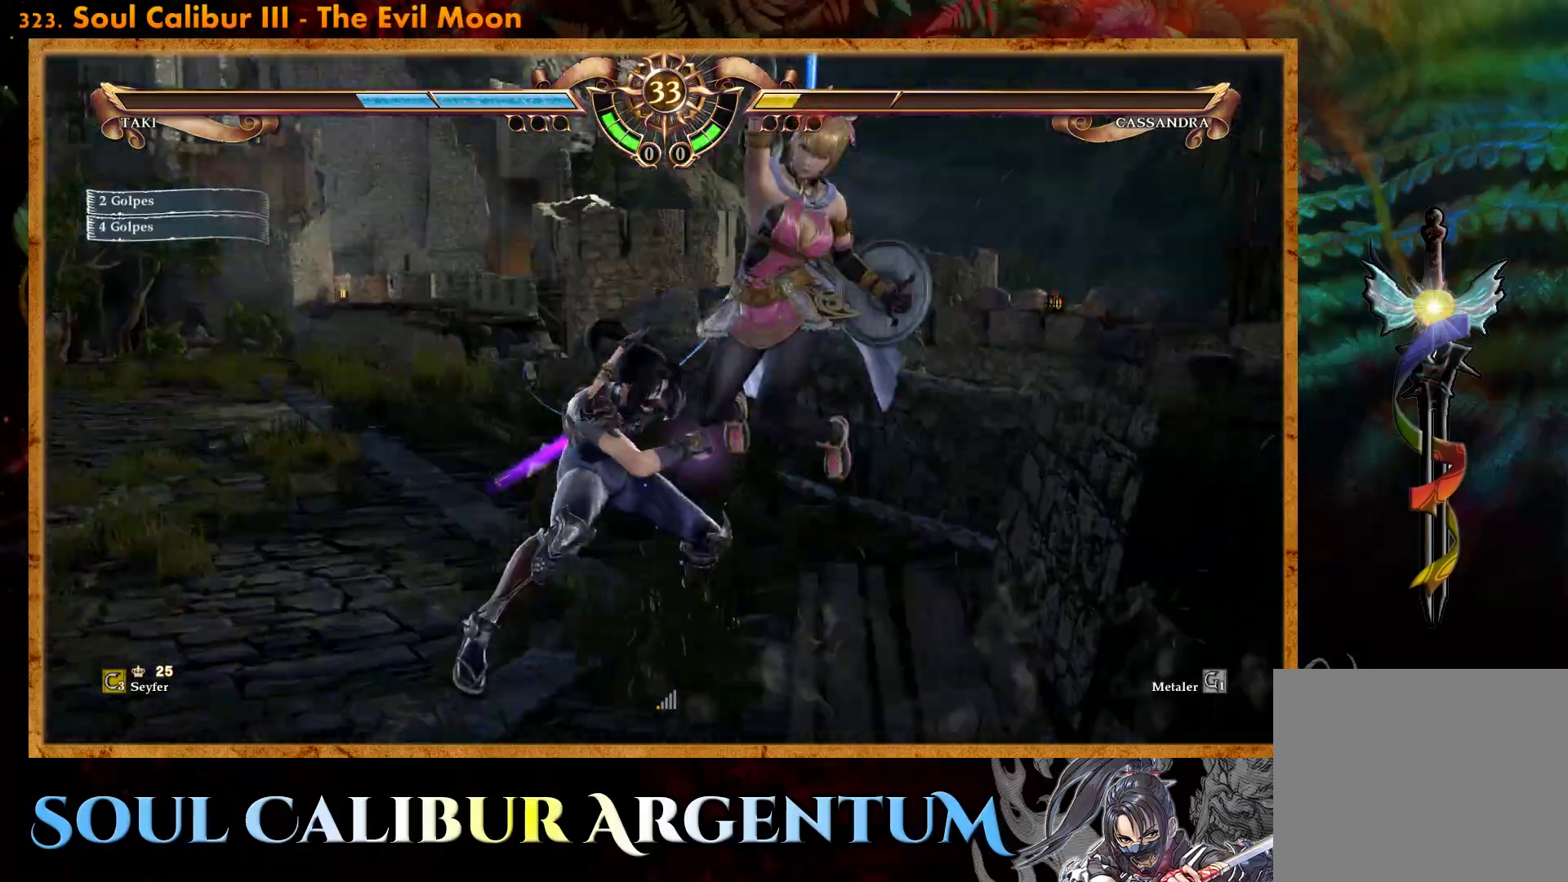
{"buttons": [], "events": [[50, "TRIANGLE", "down"], [150, "CROSS", "down"], [167, "TRIANGLE", "up"], [300, "CROSS", "up"]]}
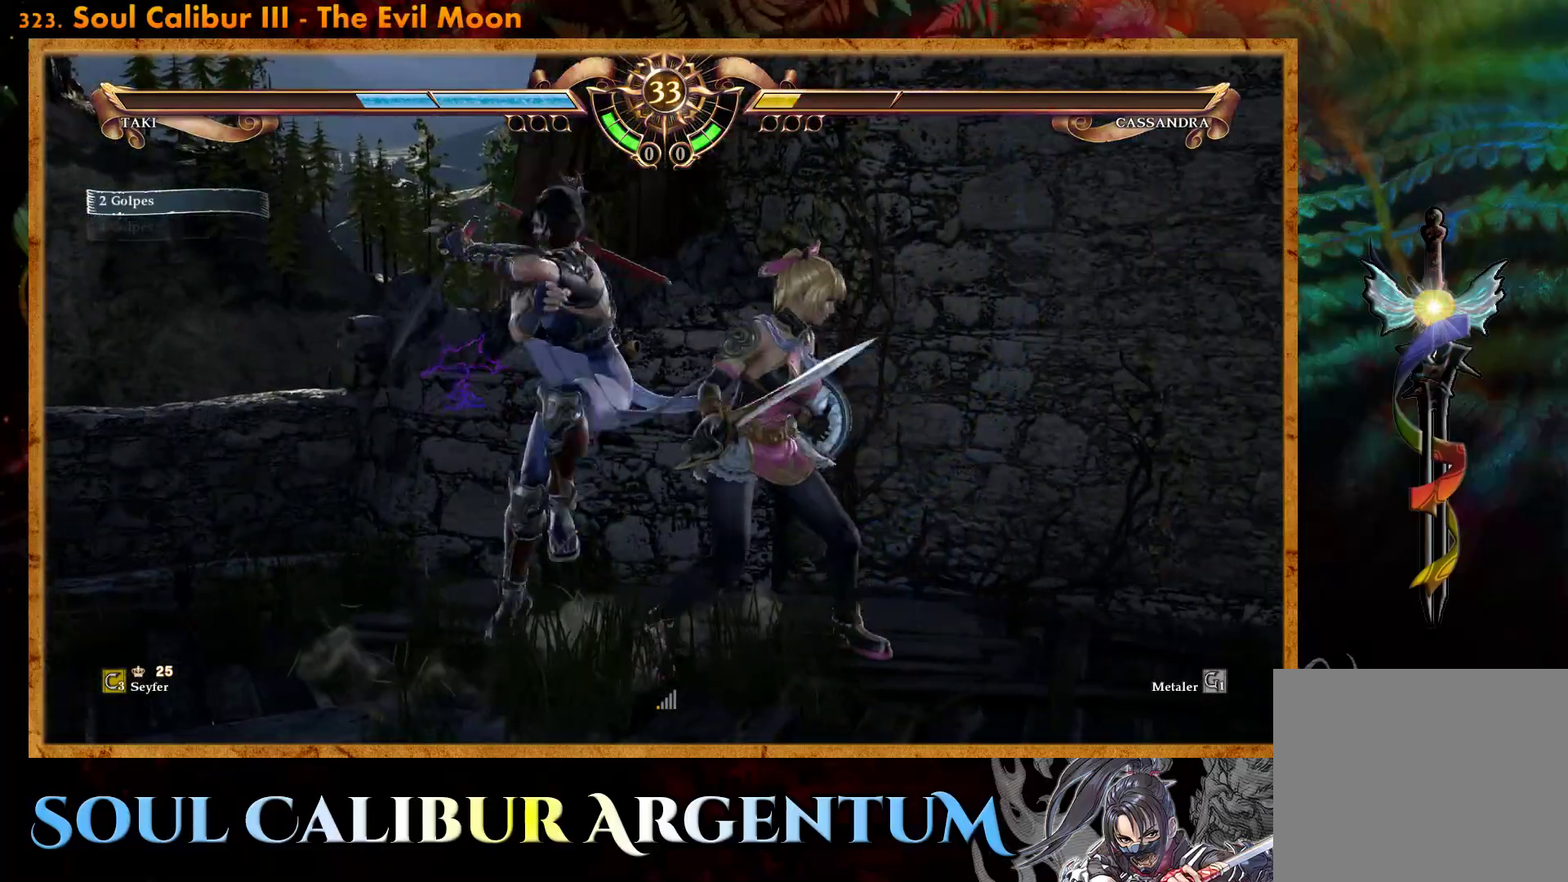
{"buttons": [], "events": [[167, "R2", "down"], [350, "R2", "up"]]}
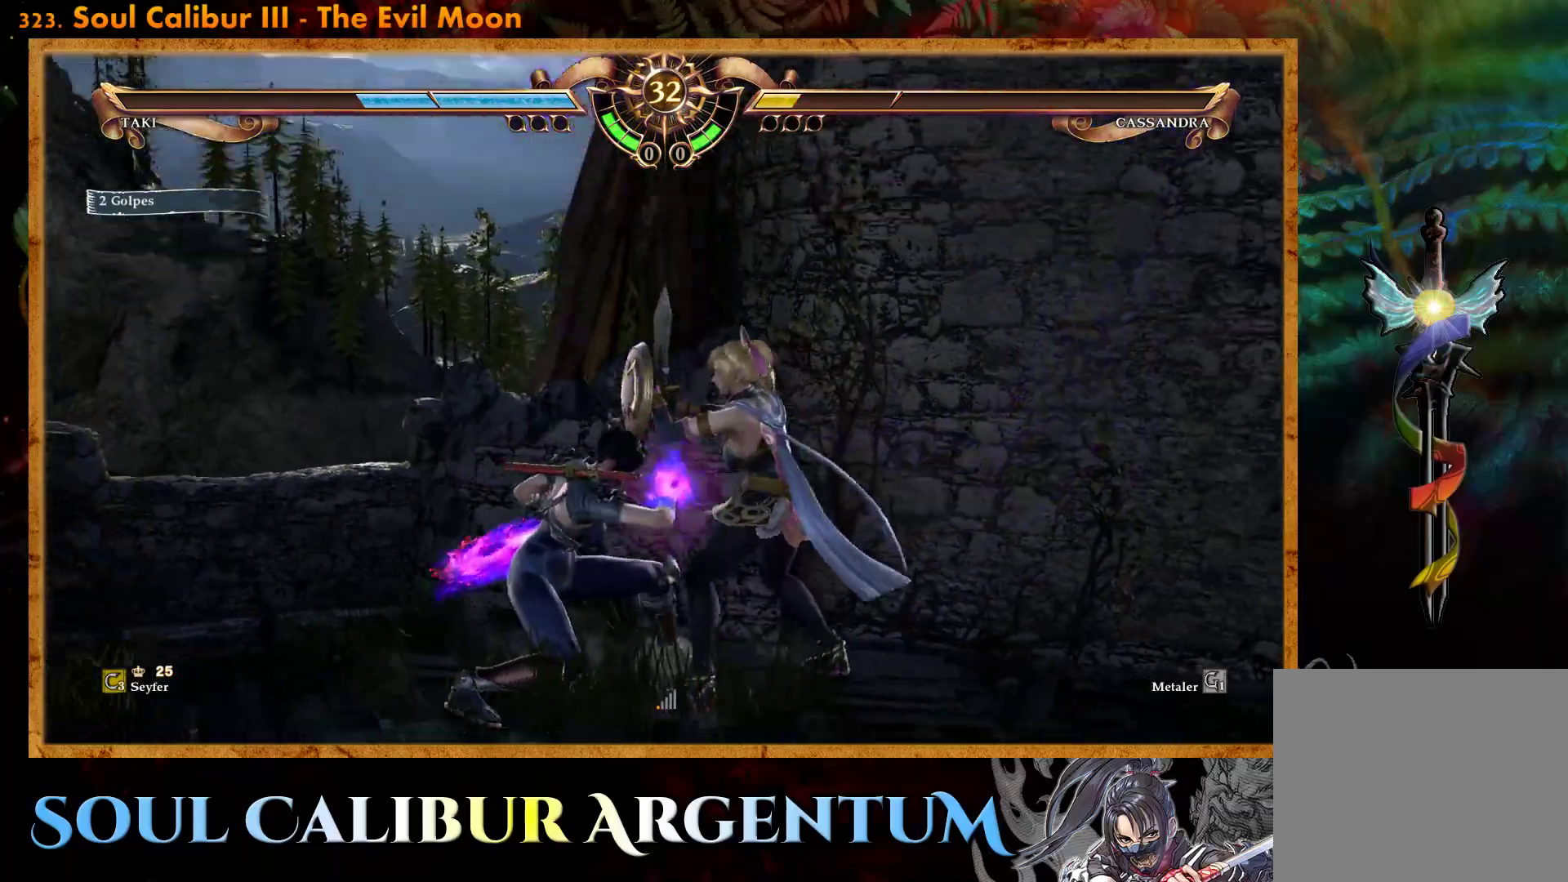
{"buttons": [], "events": []}
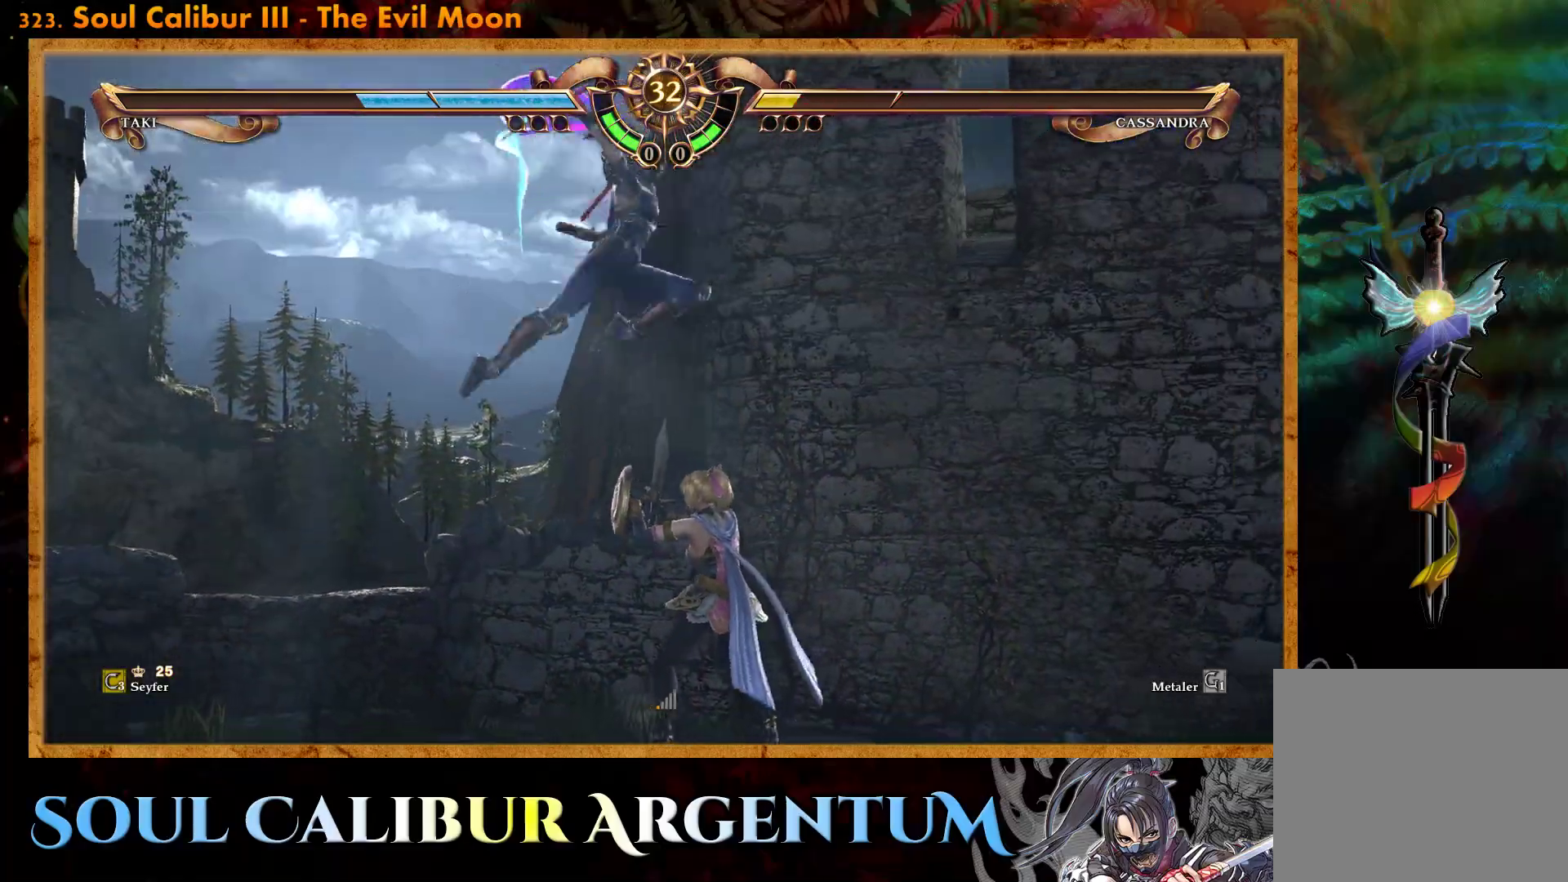
{"buttons": ["CIRCLE", "DPAD_DOWN", "DPAD_RIGHT"], "events": [[233, "DPAD_DOWN", "down"], [250, "DPAD_RIGHT", "down"], [267, "CIRCLE", "down"], [367, "CIRCLE", "up"], [417, "CIRCLE", "down"]]}
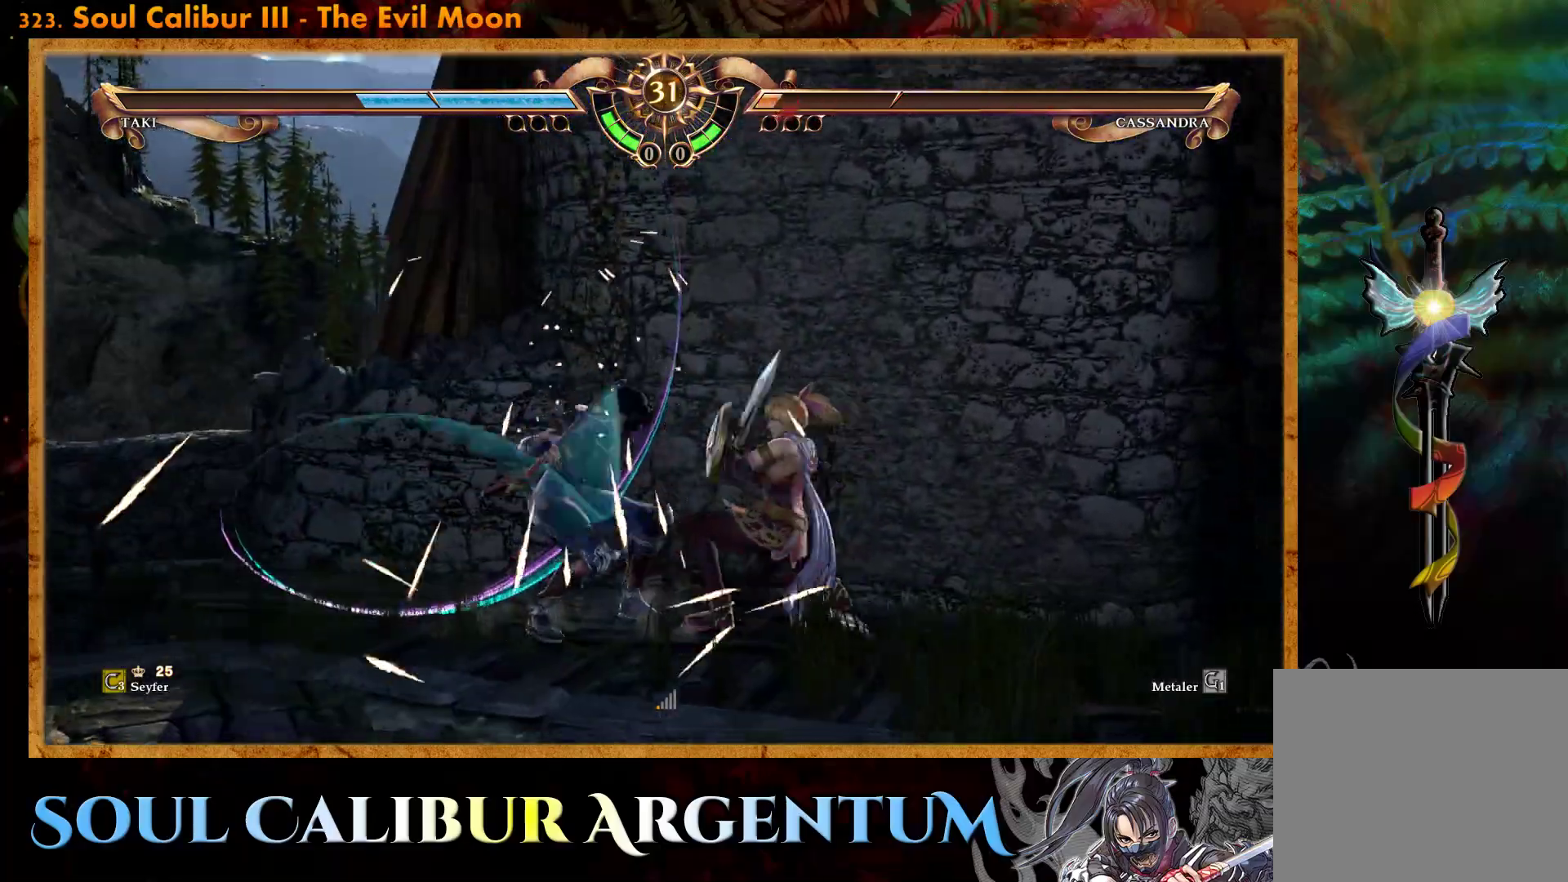
{"buttons": ["DPAD_DOWN", "DPAD_RIGHT"], "events": [[17, "CIRCLE", "up"], [83, "CIRCLE", "down"], [167, "CIRCLE", "up"], [250, "CIRCLE", "down"], [333, "CIRCLE", "up"], [400, "CIRCLE", "down"], [500, "CIRCLE", "up"]]}
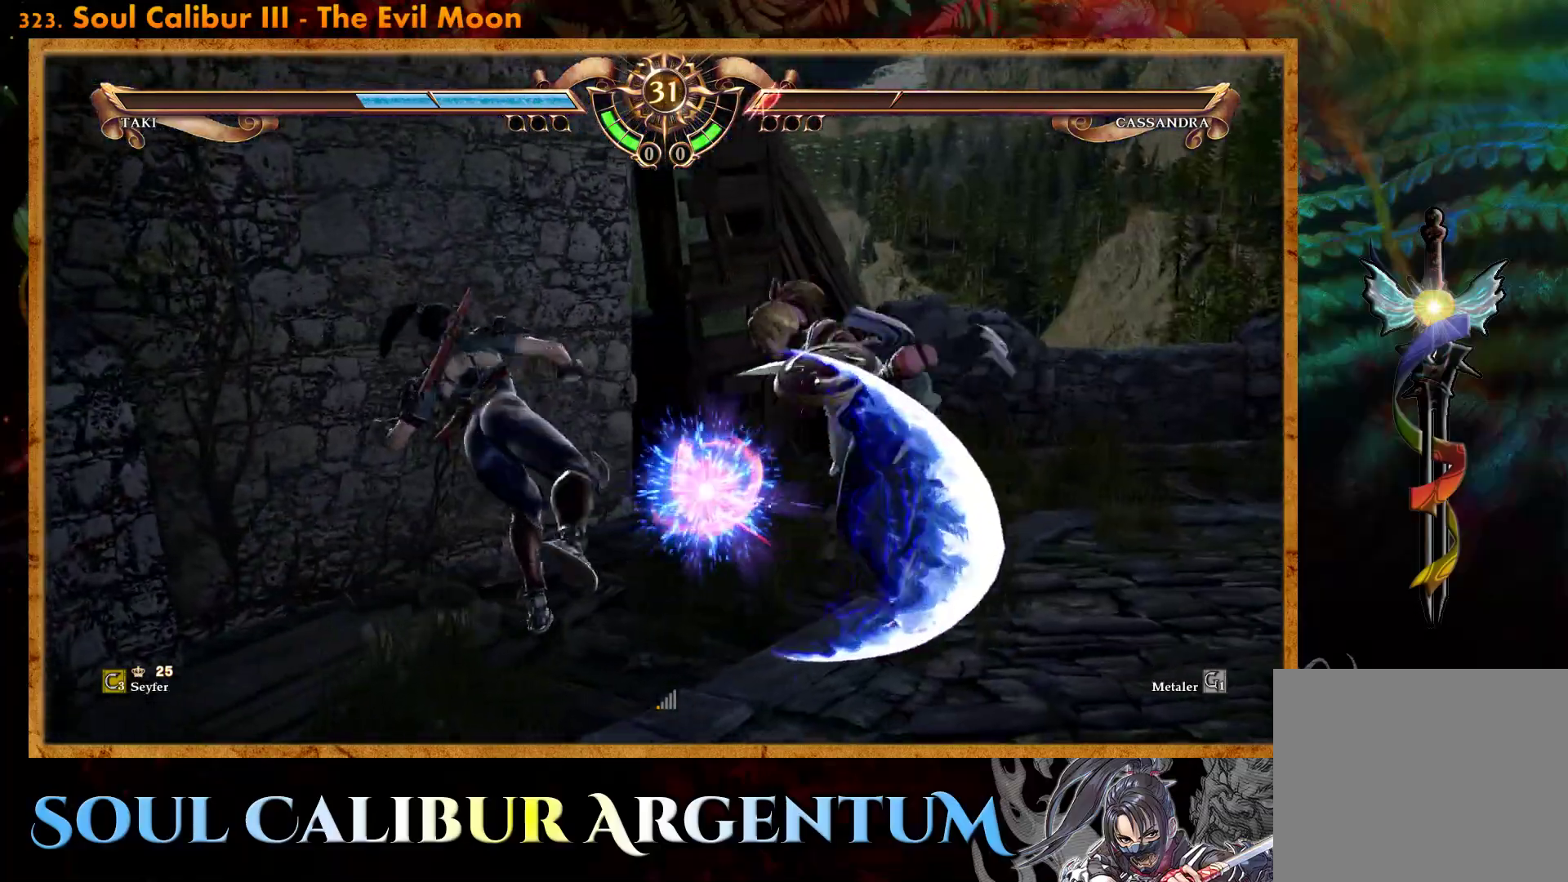
{"buttons": ["DPAD_RIGHT"], "events": [[67, "CIRCLE", "down"], [150, "CIRCLE", "up"], [217, "CIRCLE", "down"], [400, "CIRCLE", "up"], [500, "DPAD_DOWN", "up"]]}
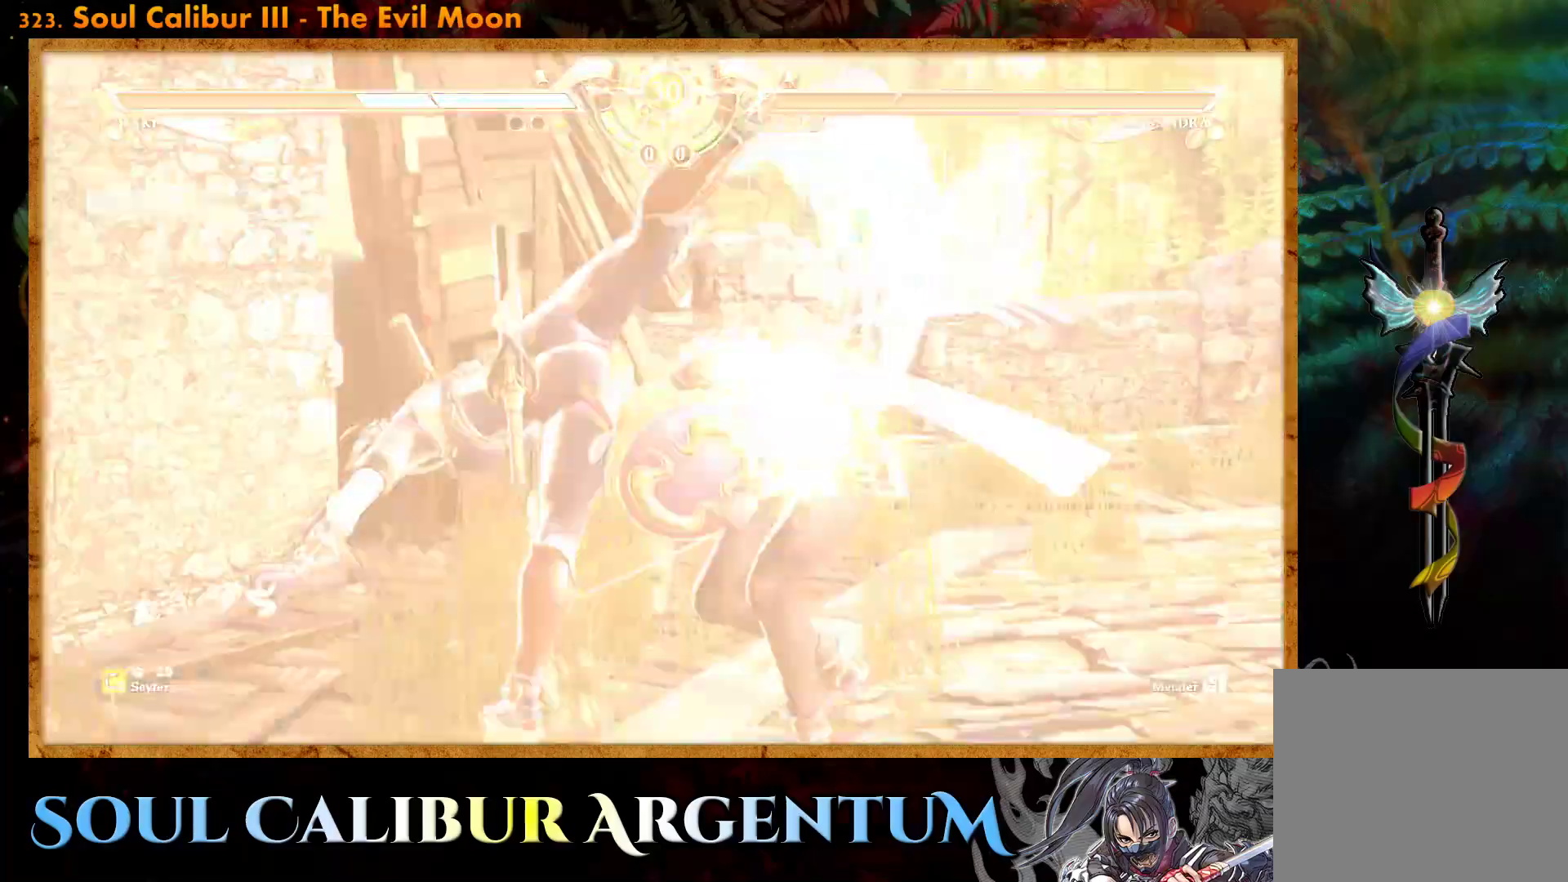
{"buttons": [], "events": [[50, "DPAD_RIGHT", "up"]]}
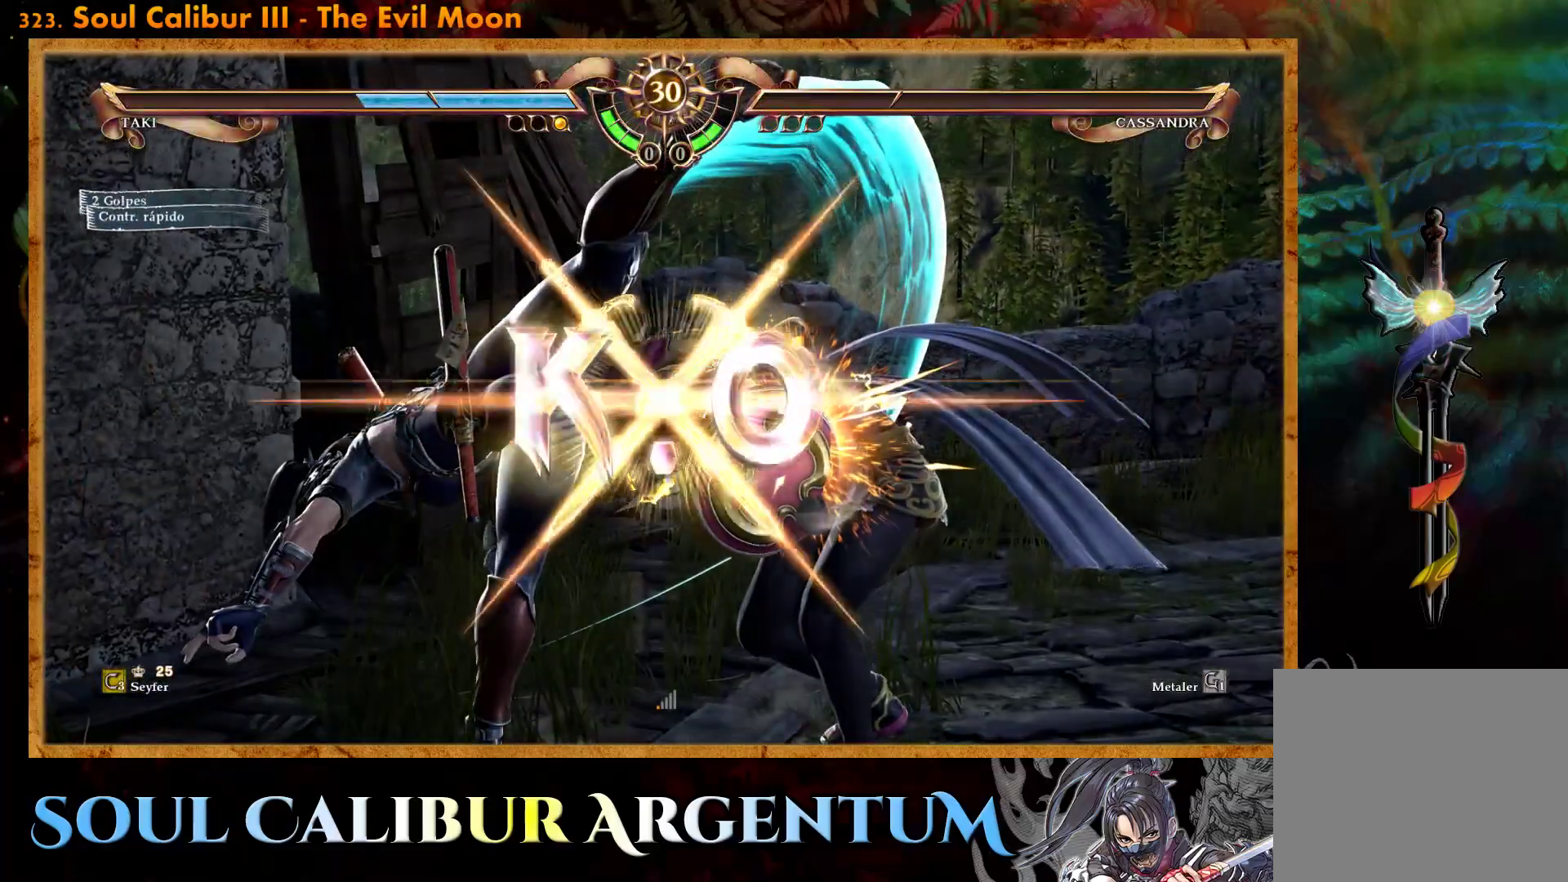
{"buttons": [], "events": []}
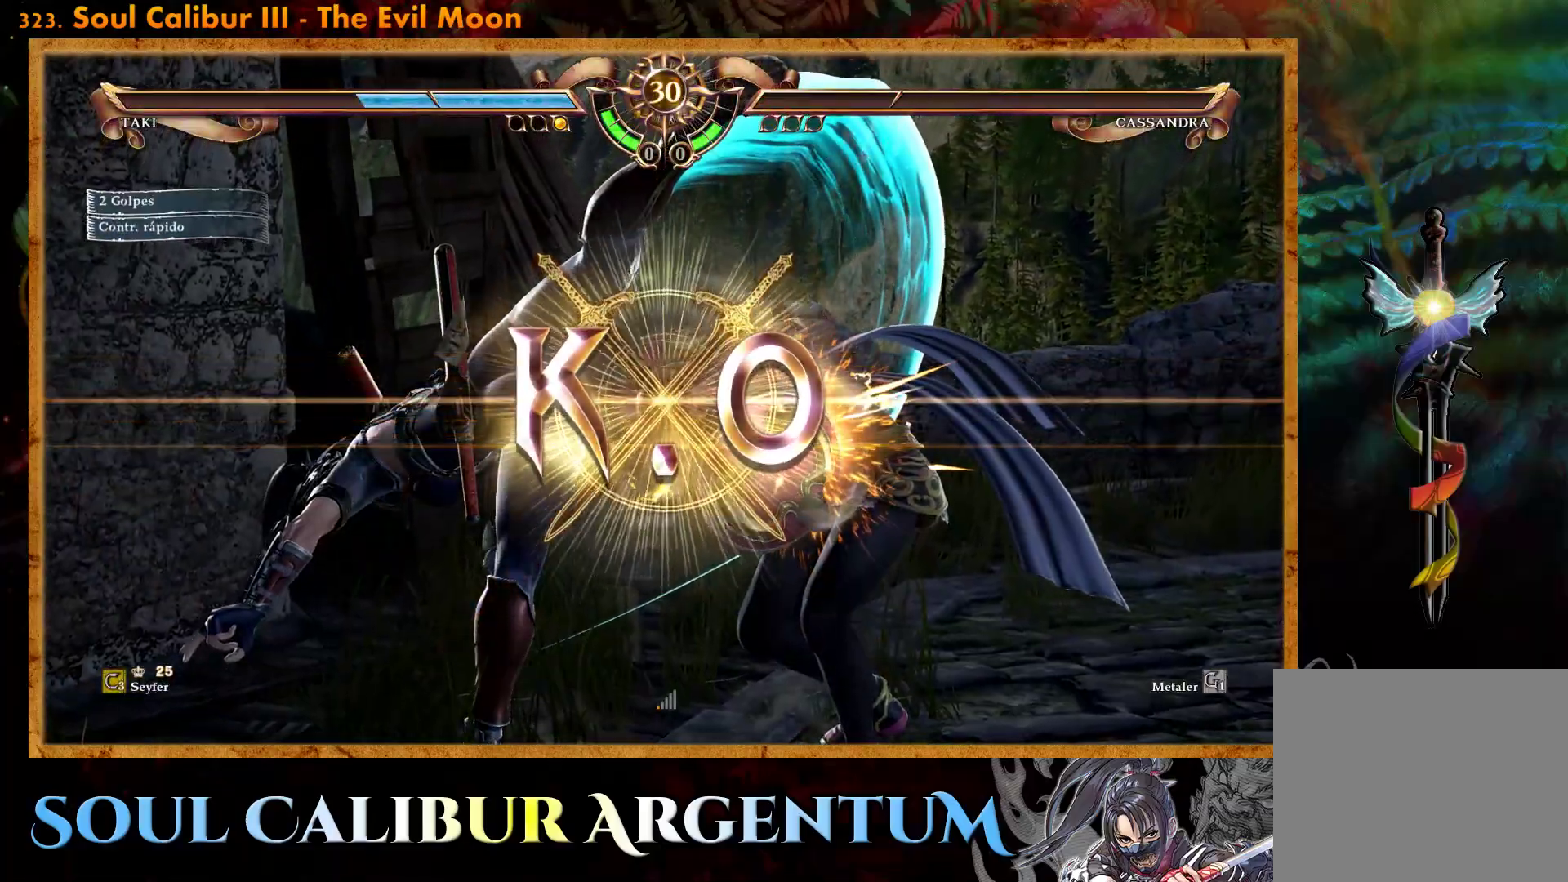
{"buttons": ["SQUARE"], "events": [[450, "SQUARE", "down"]]}
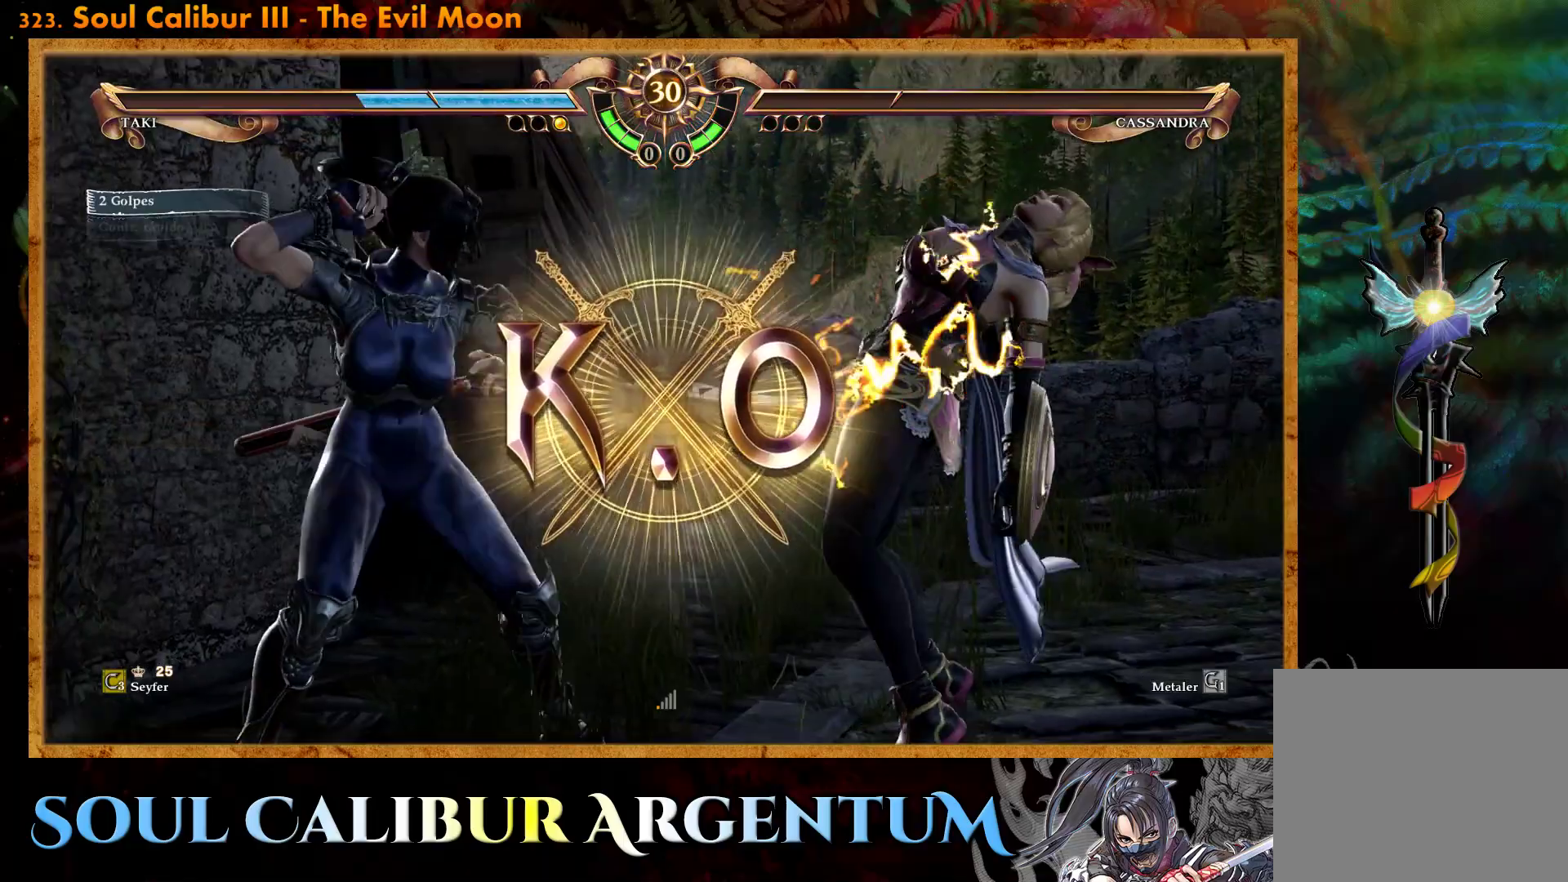
{"buttons": ["R2", "DPAD_RIGHT"], "events": [[100, "DPAD_RIGHT", "down"], [100, "SQUARE", "up"], [167, "R2", "down"]]}
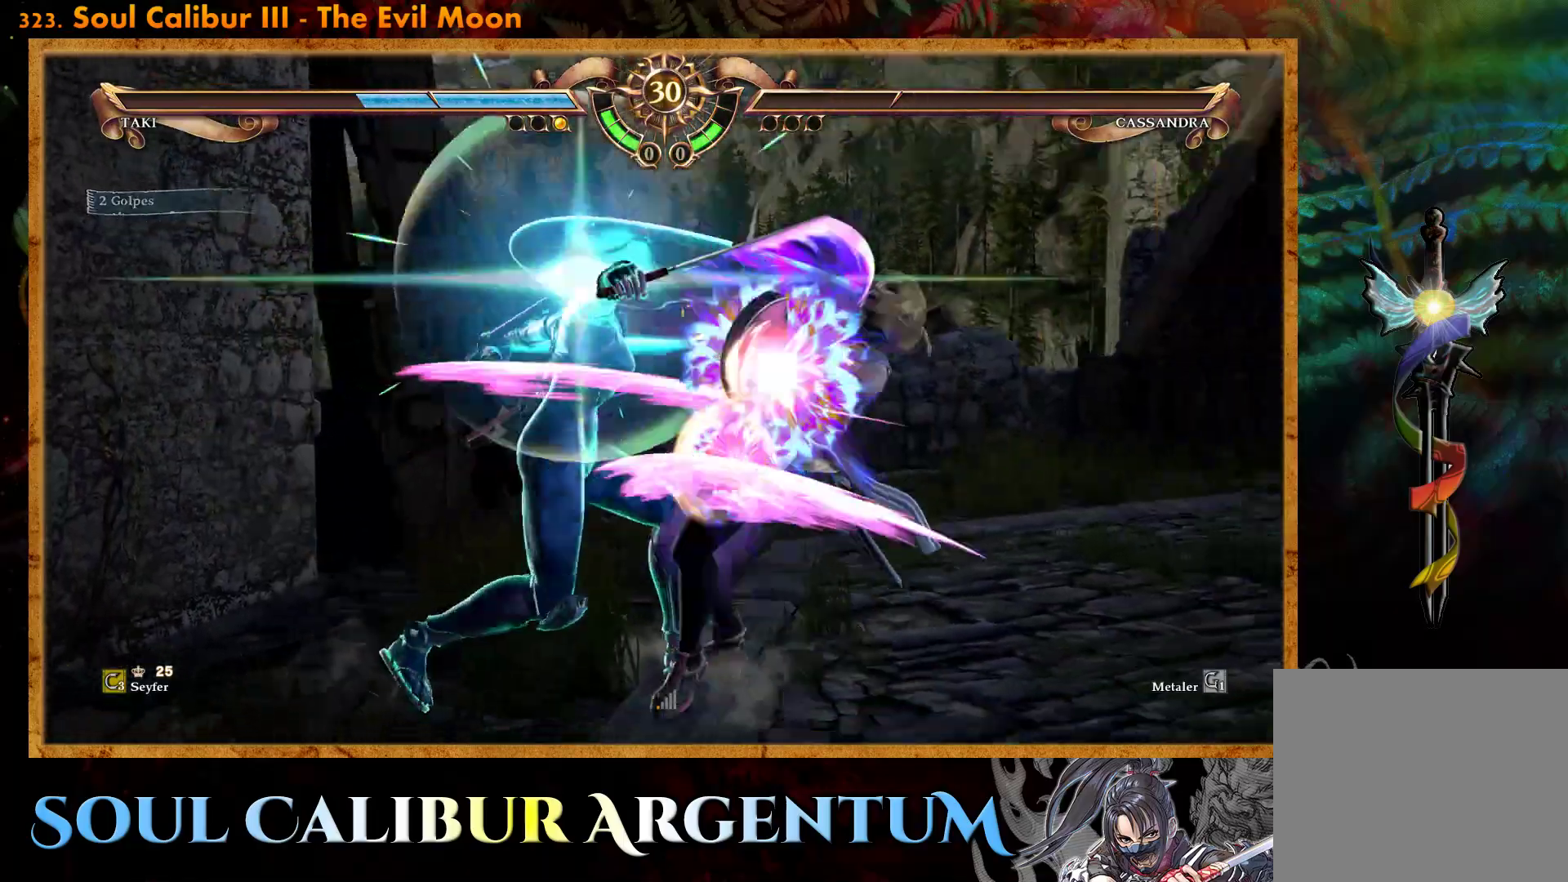
{"buttons": [], "events": [[217, "DPAD_RIGHT", "up"], [217, "R2", "up"]]}
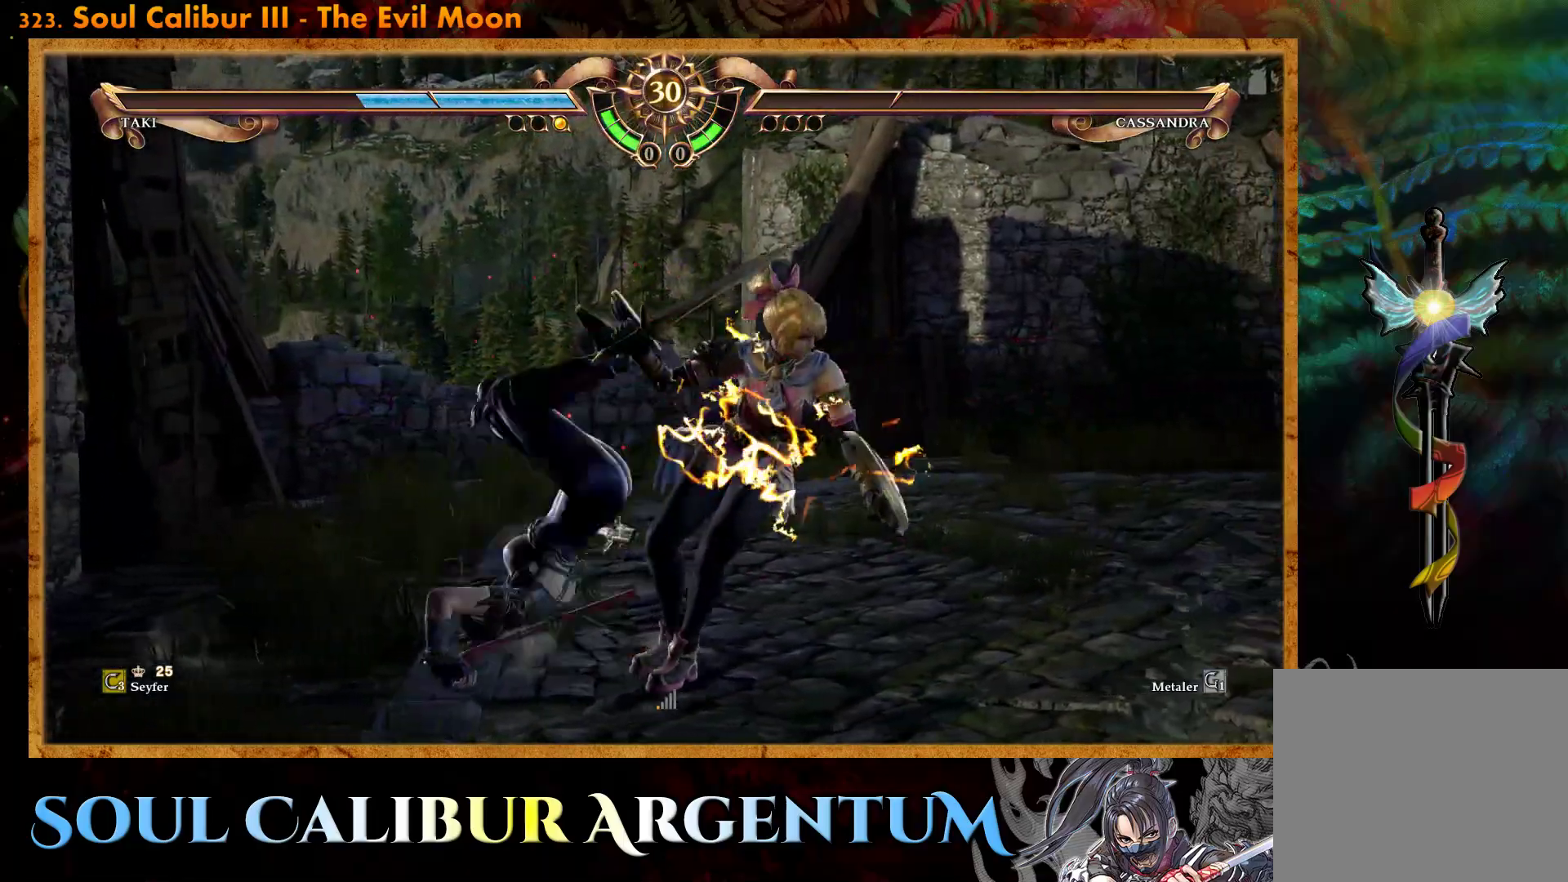
{"buttons": [], "events": []}
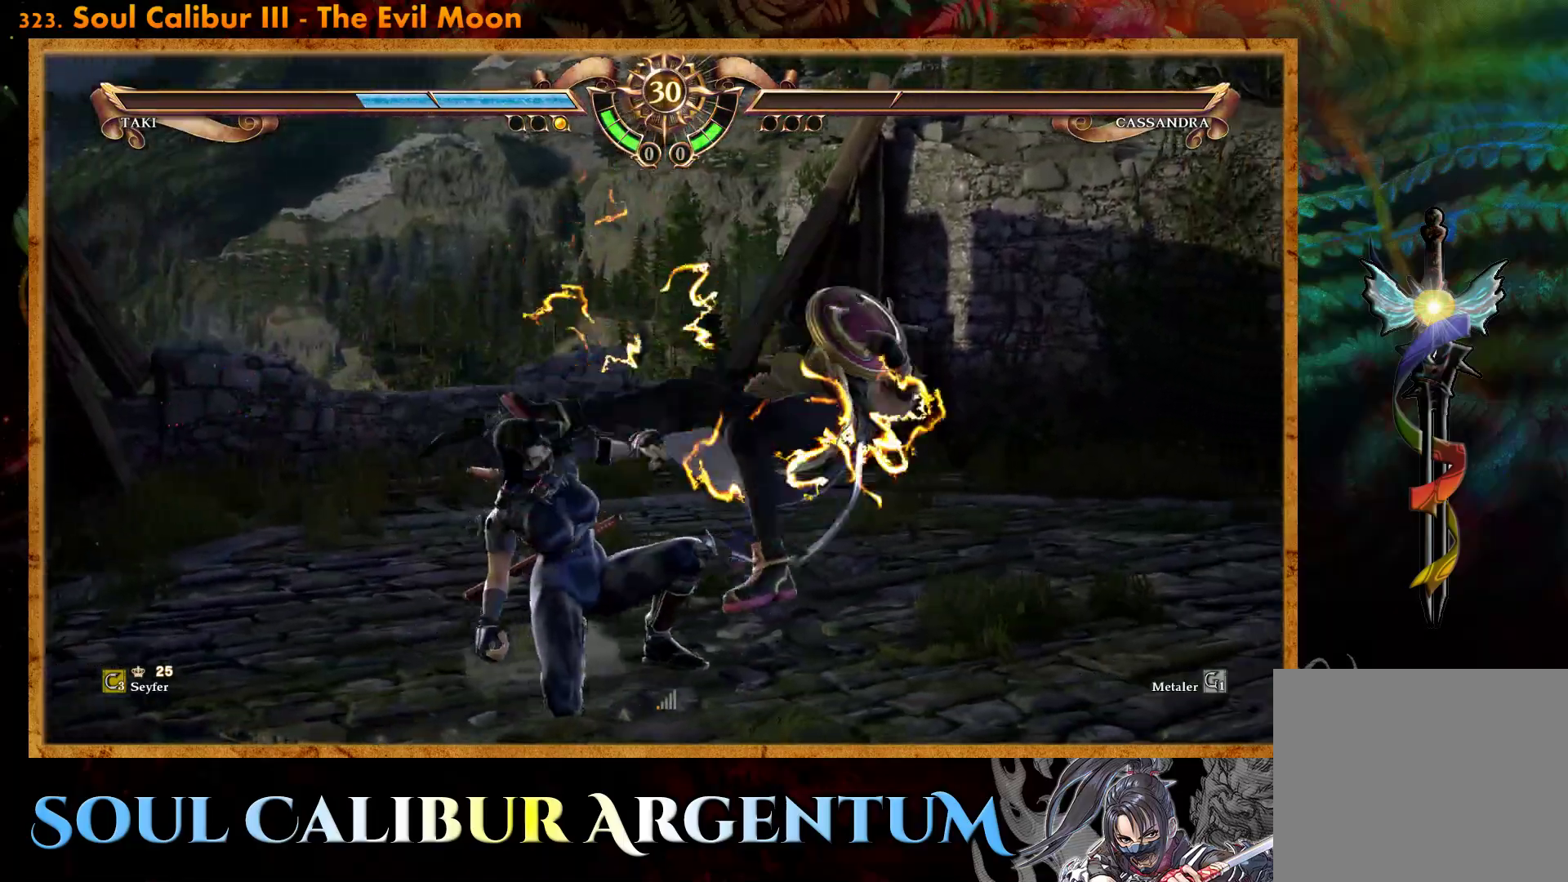
{"buttons": [], "events": []}
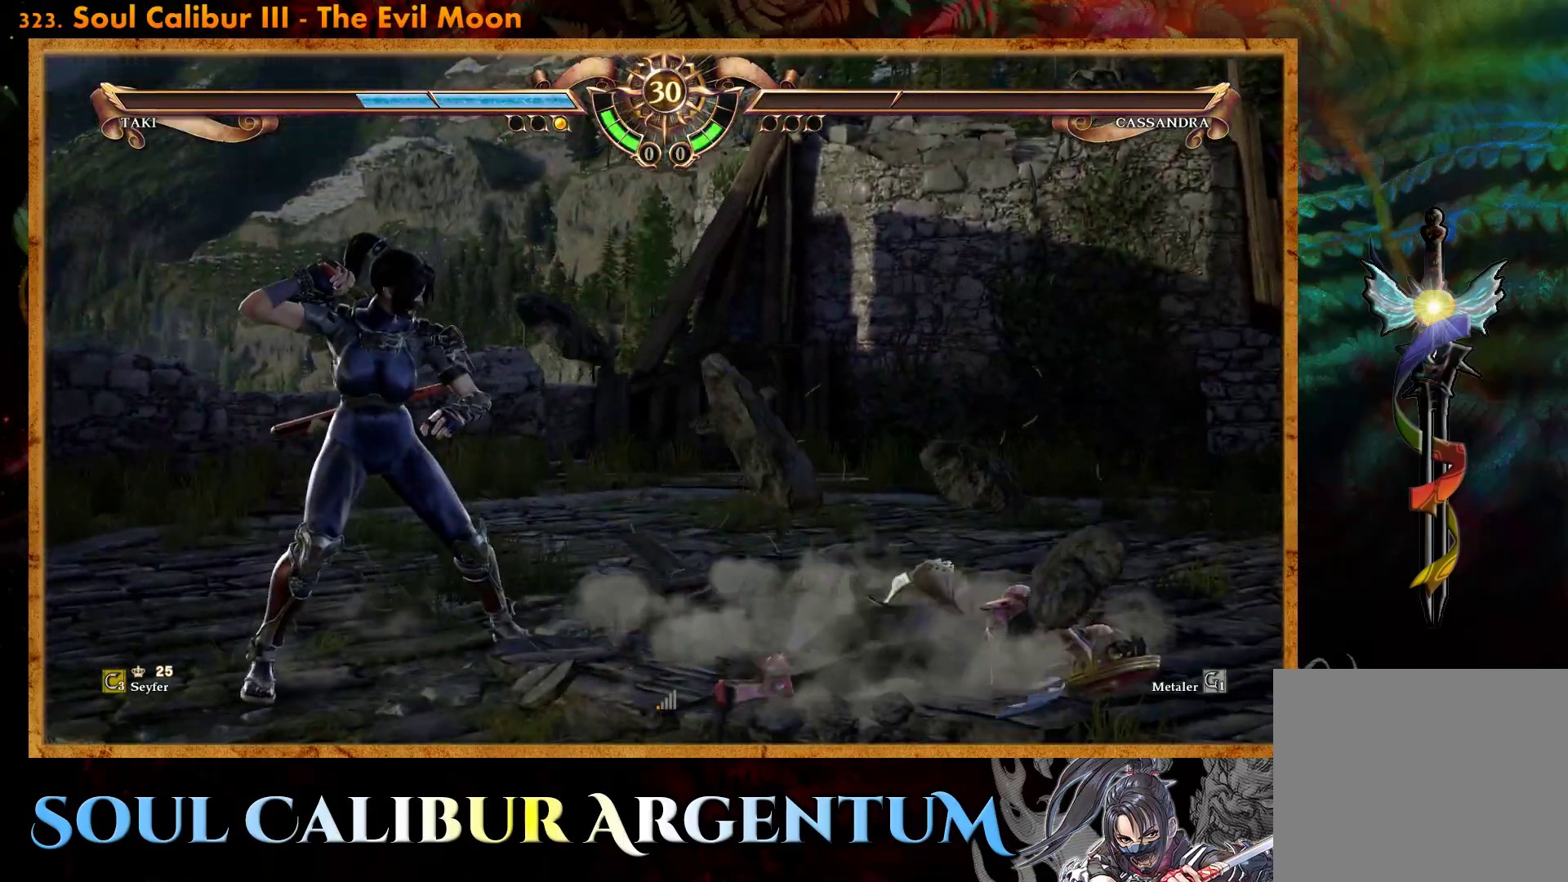
{"buttons": [], "events": []}
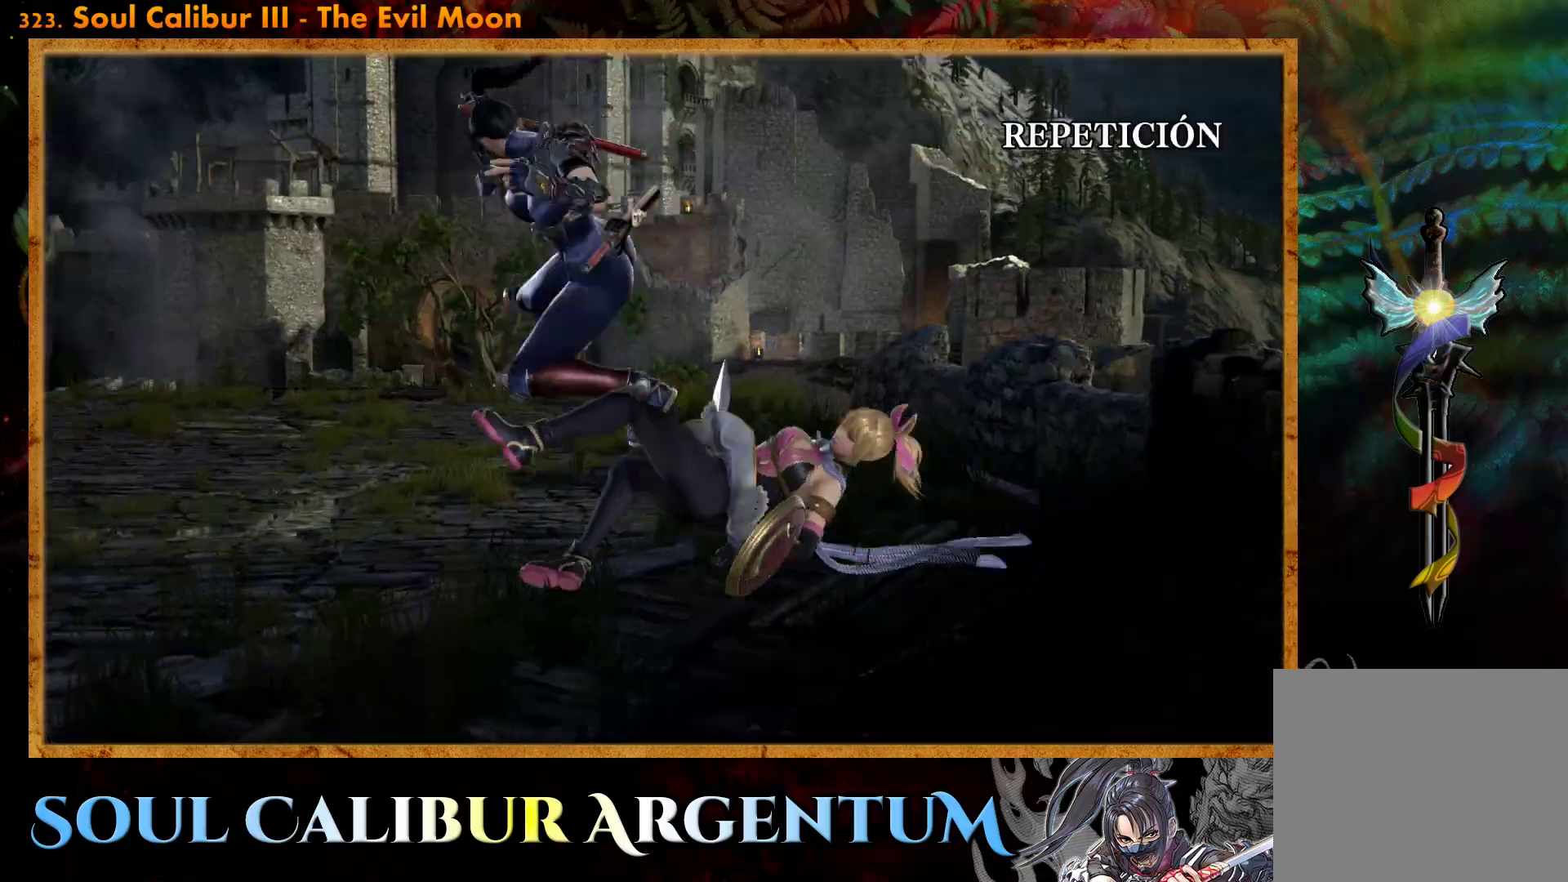
{"buttons": ["START"], "events": [[350, "START", "down"]]}
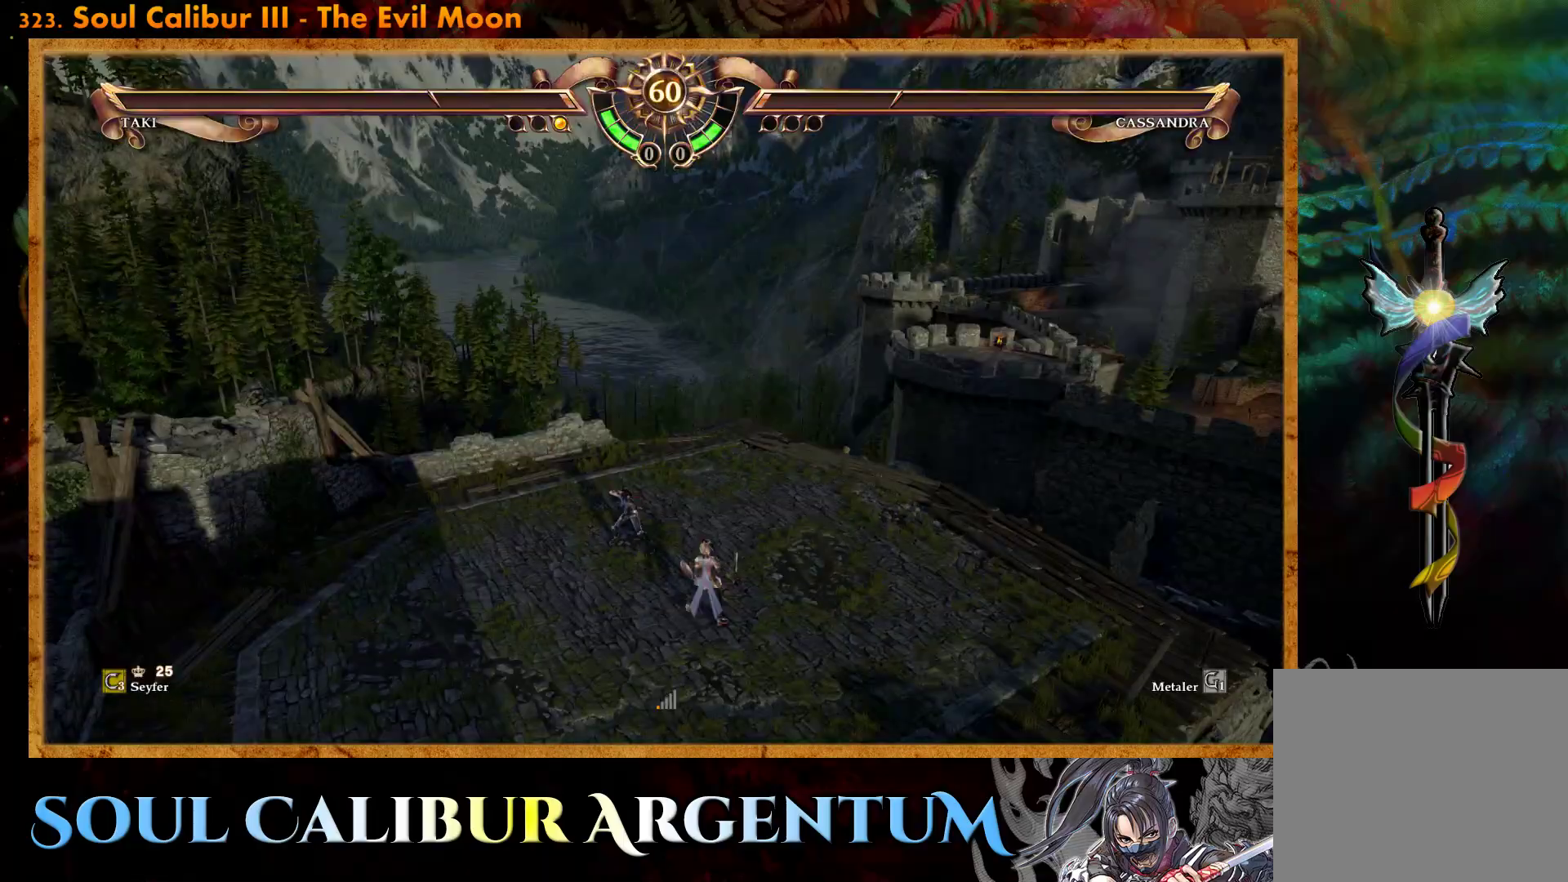
{"buttons": [], "events": [[150, "START", "up"], [350, "DPAD_LEFT", "down"], [467, "DPAD_LEFT", "up"]]}
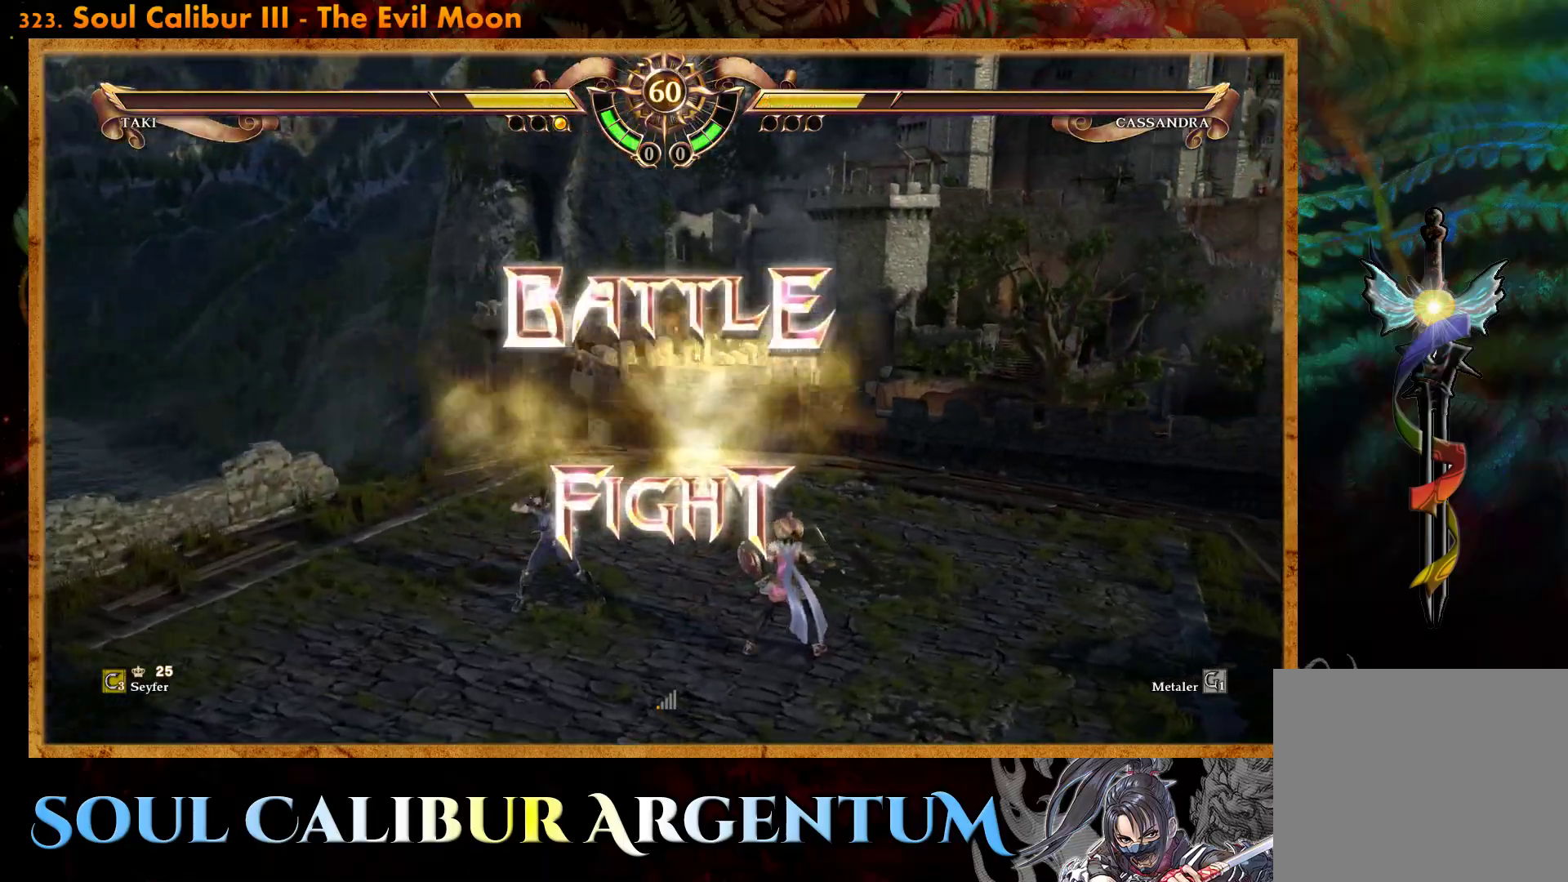
{"buttons": [], "events": [[233, "DPAD_LEFT", "down"], [383, "DPAD_LEFT", "up"]]}
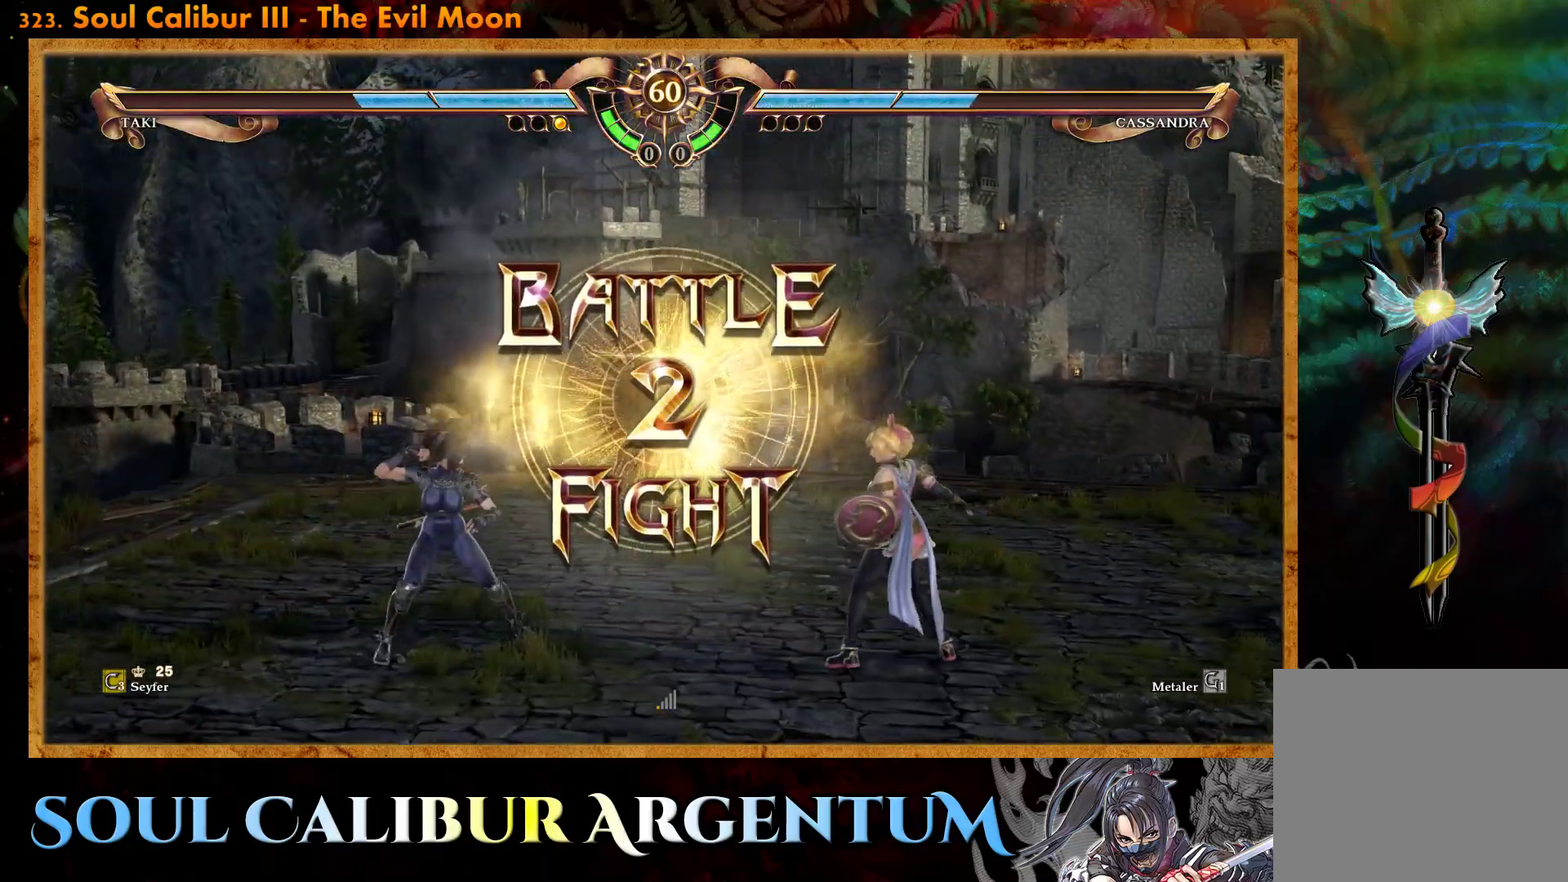
{"buttons": [], "events": [[183, "CROSS", "down"], [267, "CROSS", "up"], [333, "CROSS", "down"], [450, "CROSS", "up"]]}
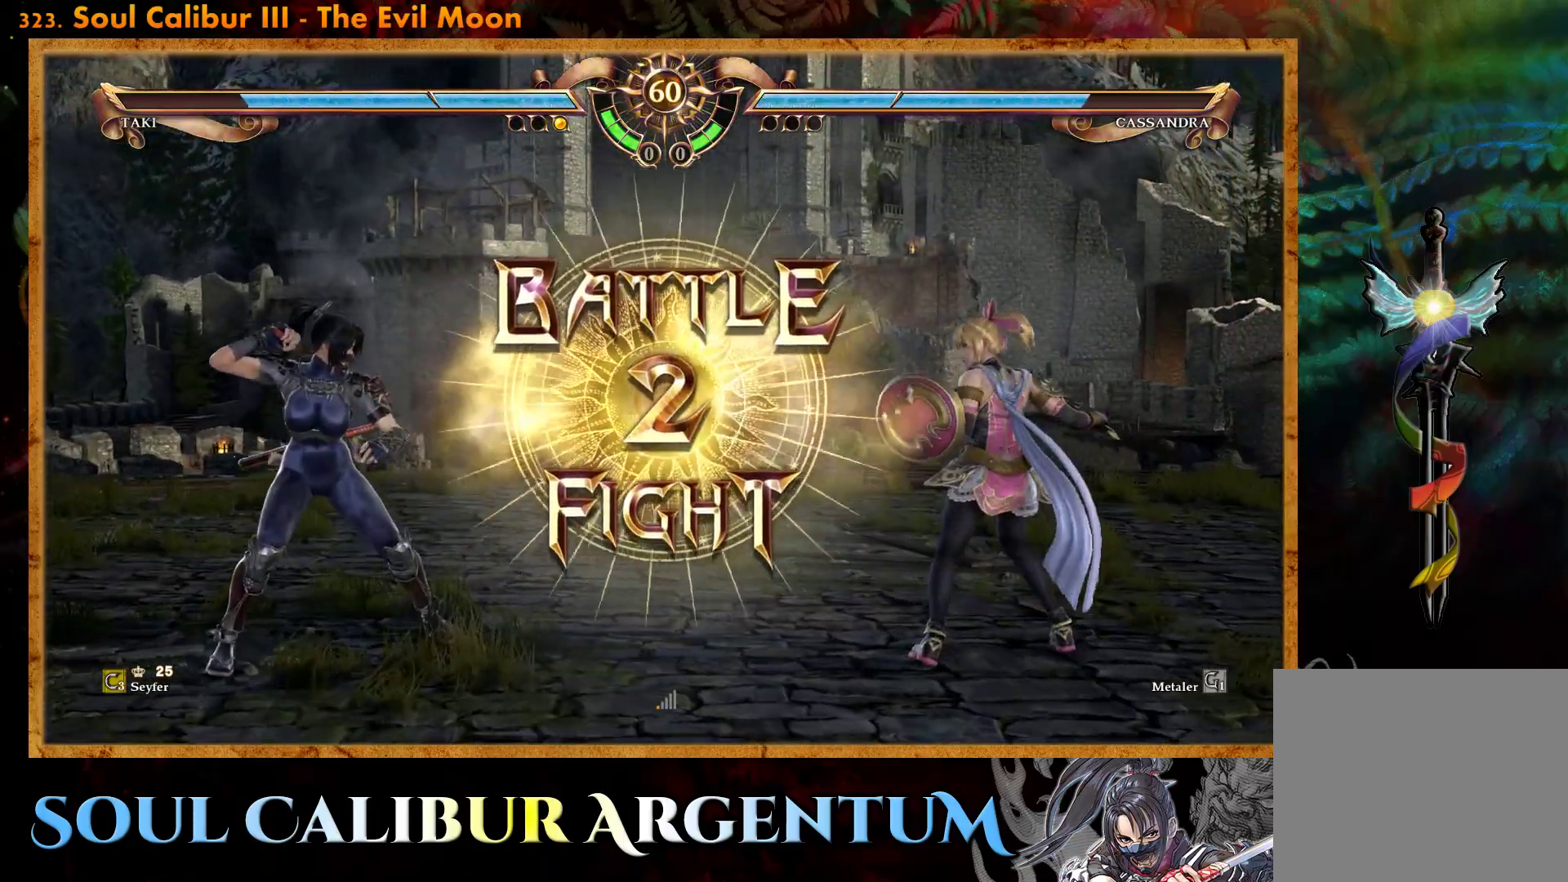
{"buttons": ["TRIANGLE", "DPAD_DOWN", "DPAD_RIGHT"], "events": [[383, "DPAD_DOWN", "down"], [383, "DPAD_RIGHT", "down"], [417, "TRIANGLE", "down"]]}